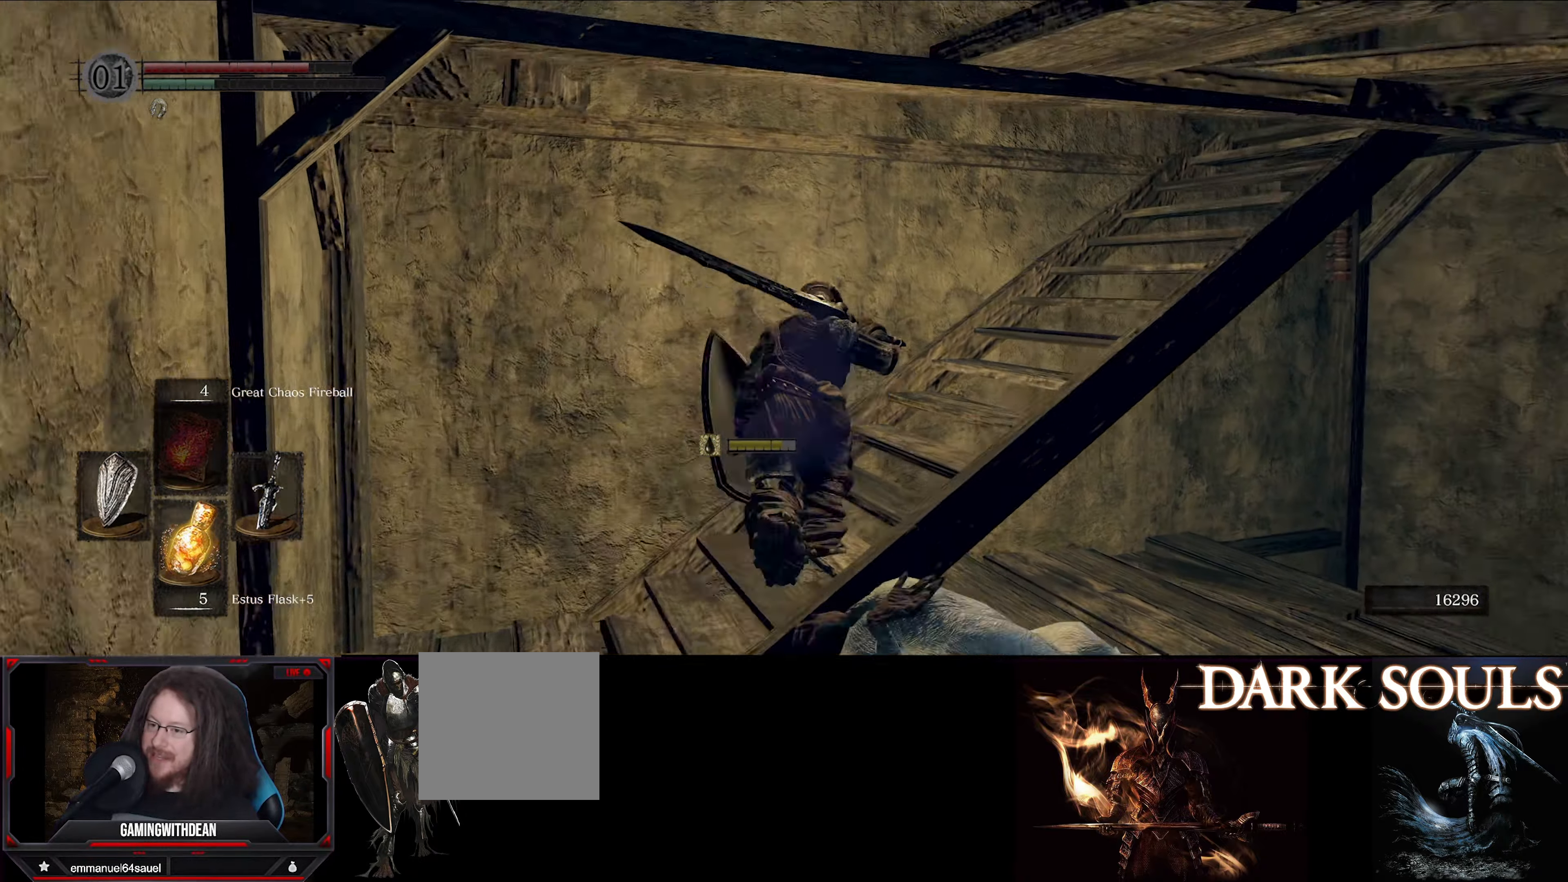
Gameplay with a controller (Xbox layout); each line is a JSON object with the inputs held at the frame after it. "events" lists button and stick changes between this image and that frame as [ms after this image, input, new state], when the widget could be followed in between. Not read: L3 R3.
{"buttons": ["B"], "left_stick": "up", "right_stick": "right", "events": []}
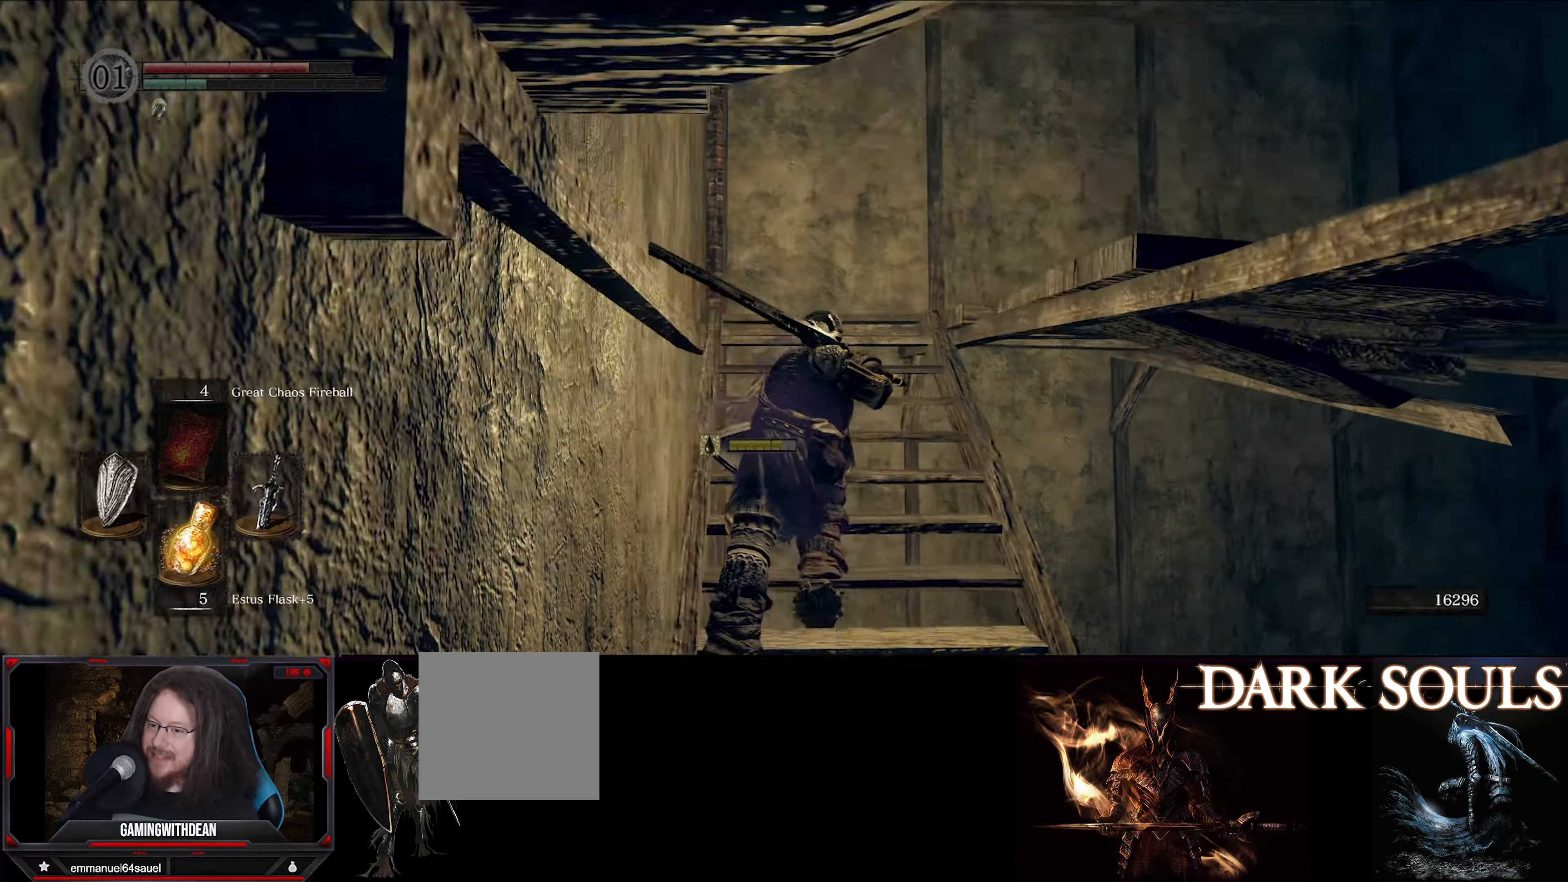
{"buttons": ["B"], "left_stick": "up-left", "right_stick": "down-right", "events": [[34, "right_stick", "down-right"], [134, "left_stick", "up-left"]]}
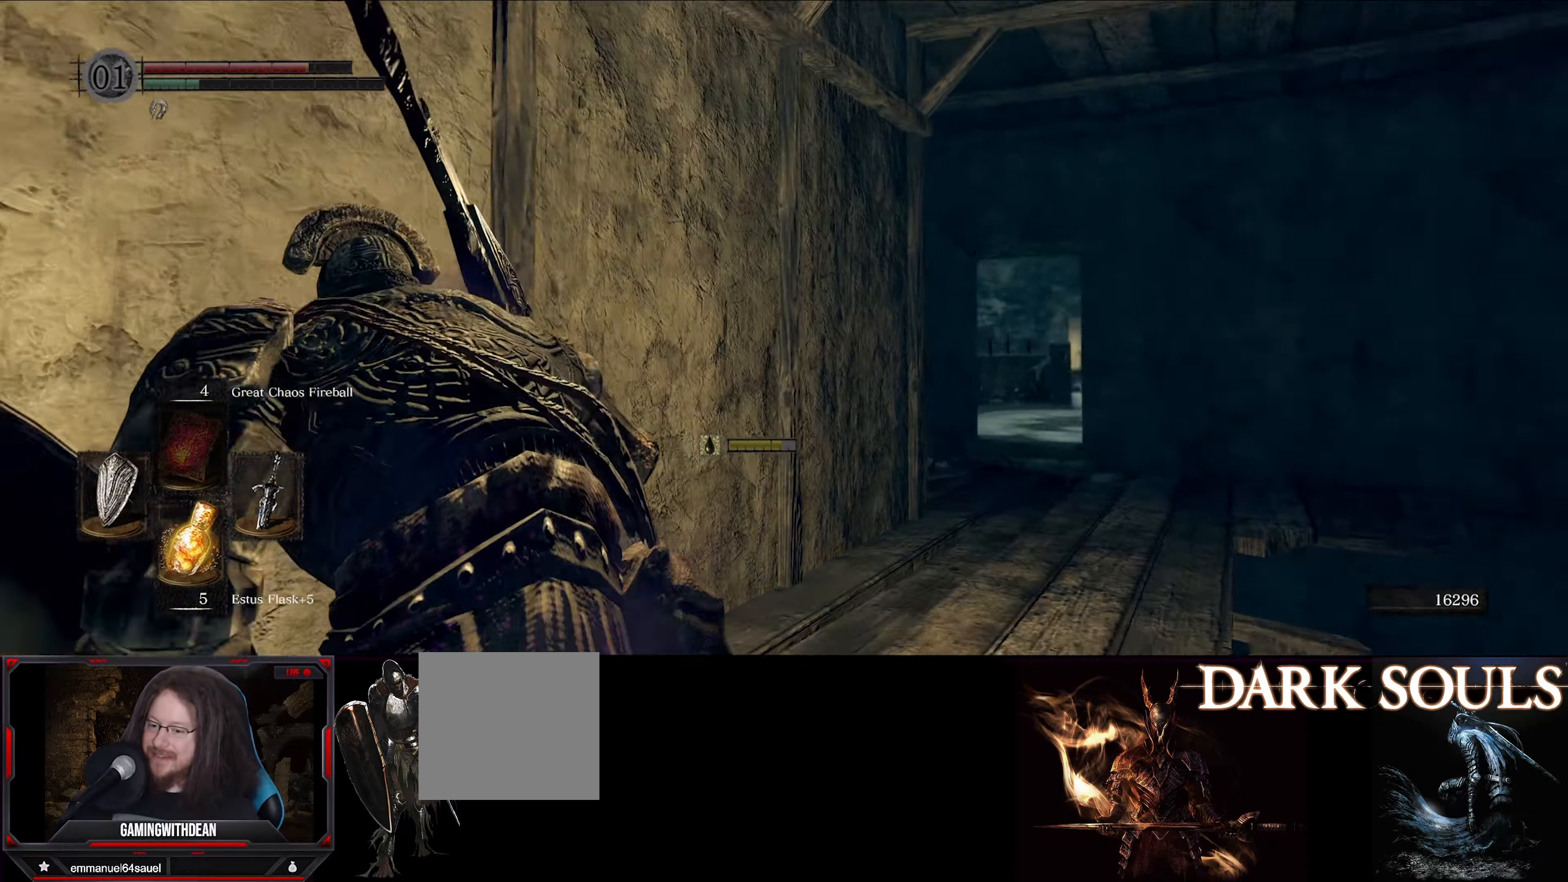
{"buttons": ["B"], "left_stick": "up", "right_stick": "down-right", "events": [[367, "left_stick", "up"]]}
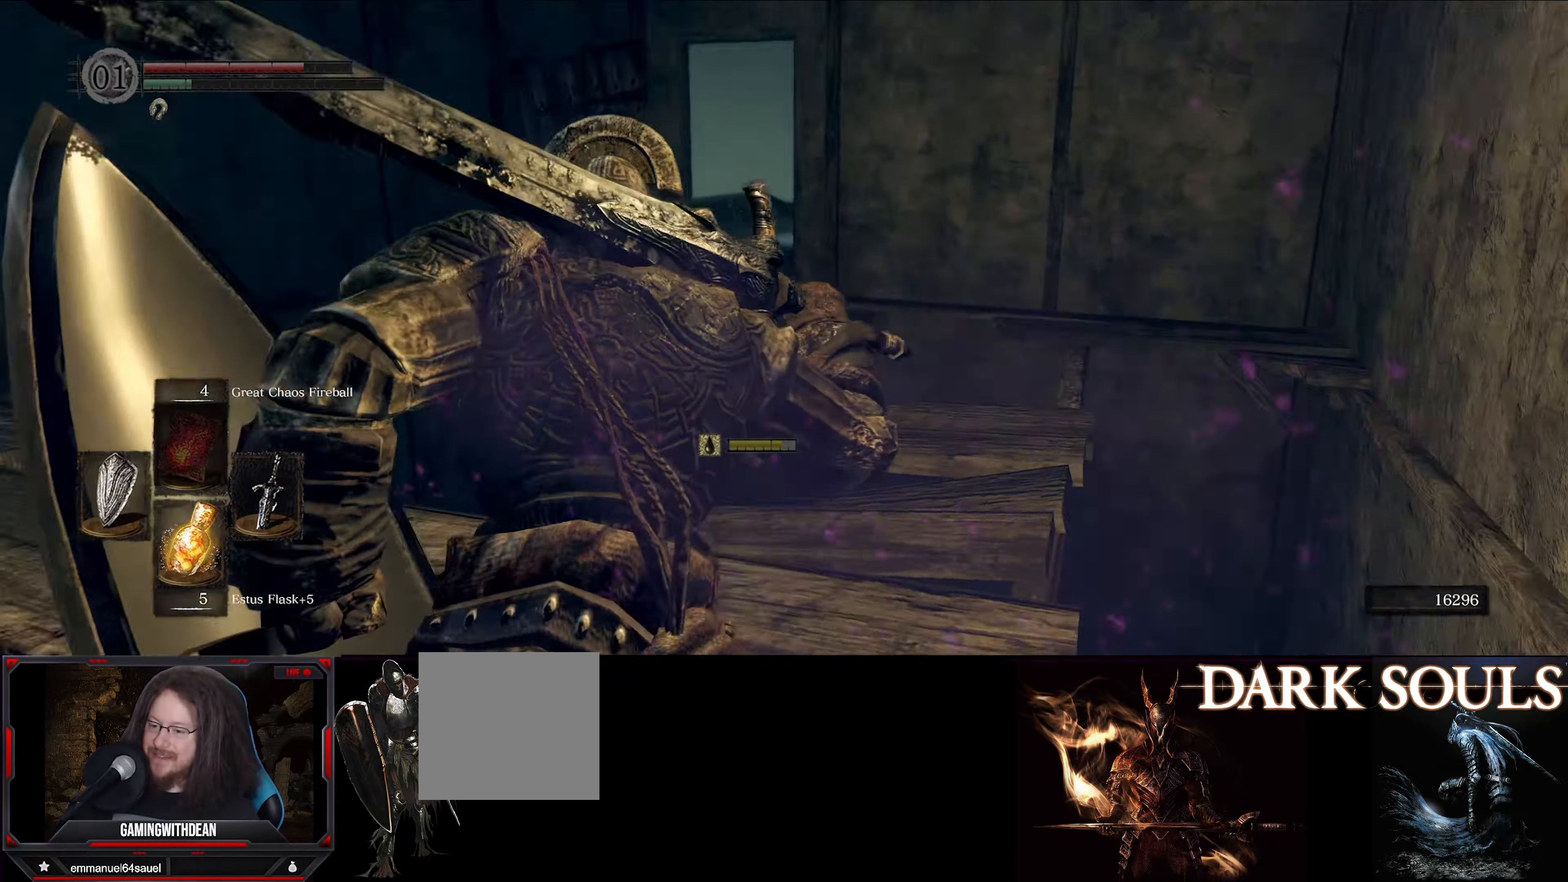
{"buttons": ["B"], "left_stick": "up", "right_stick": "down-right", "events": [[17, "right_stick", "center"], [367, "right_stick", "right"], [434, "right_stick", "down-right"]]}
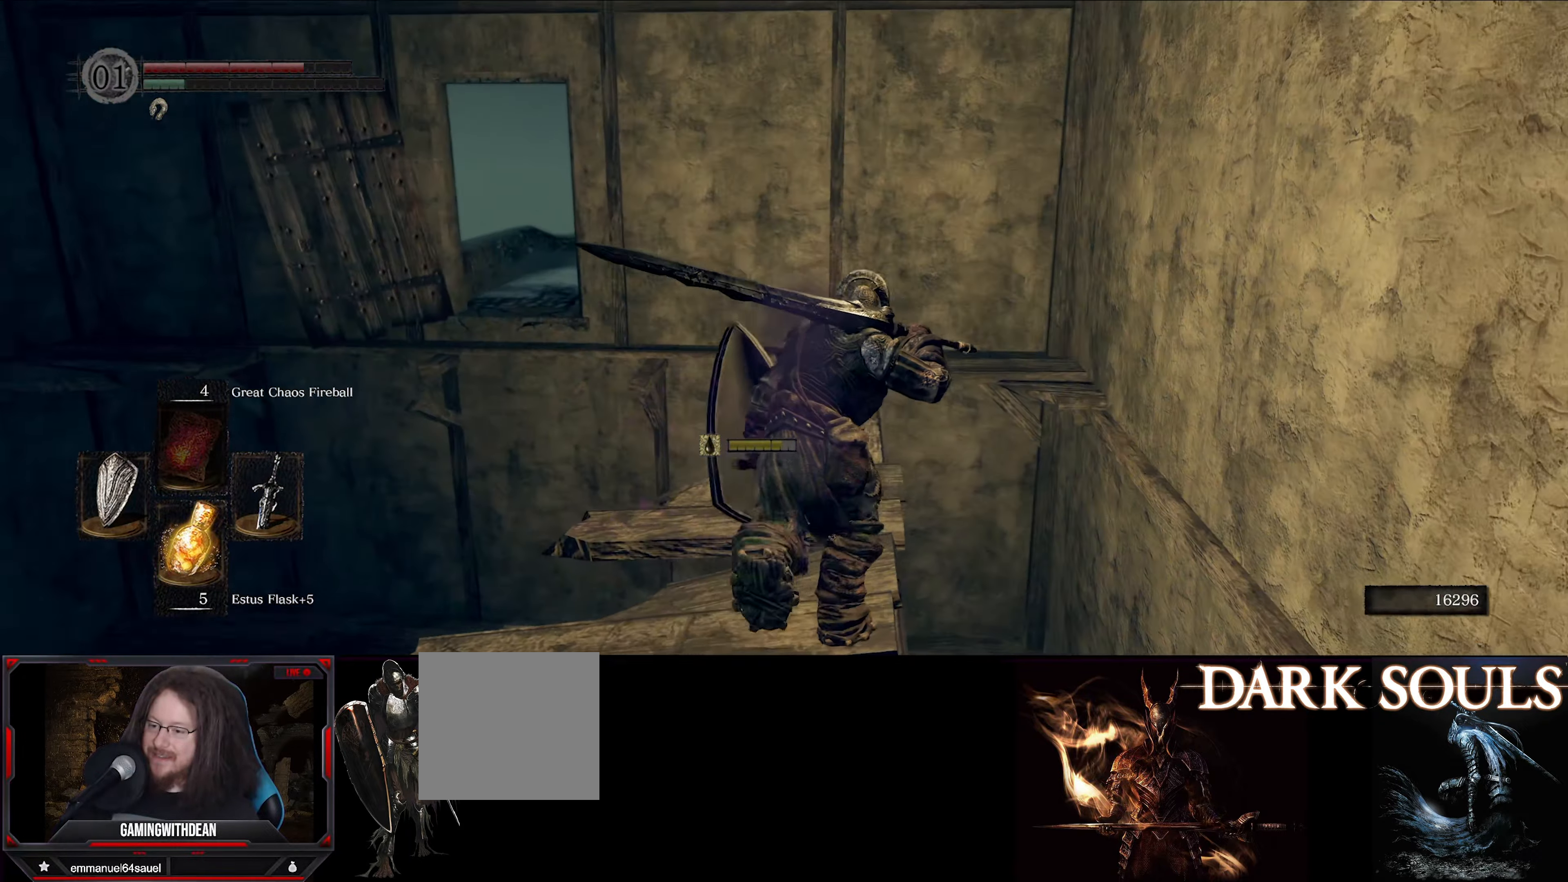
{"buttons": ["B"], "left_stick": "up", "right_stick": "center", "events": [[34, "right_stick", "center"]]}
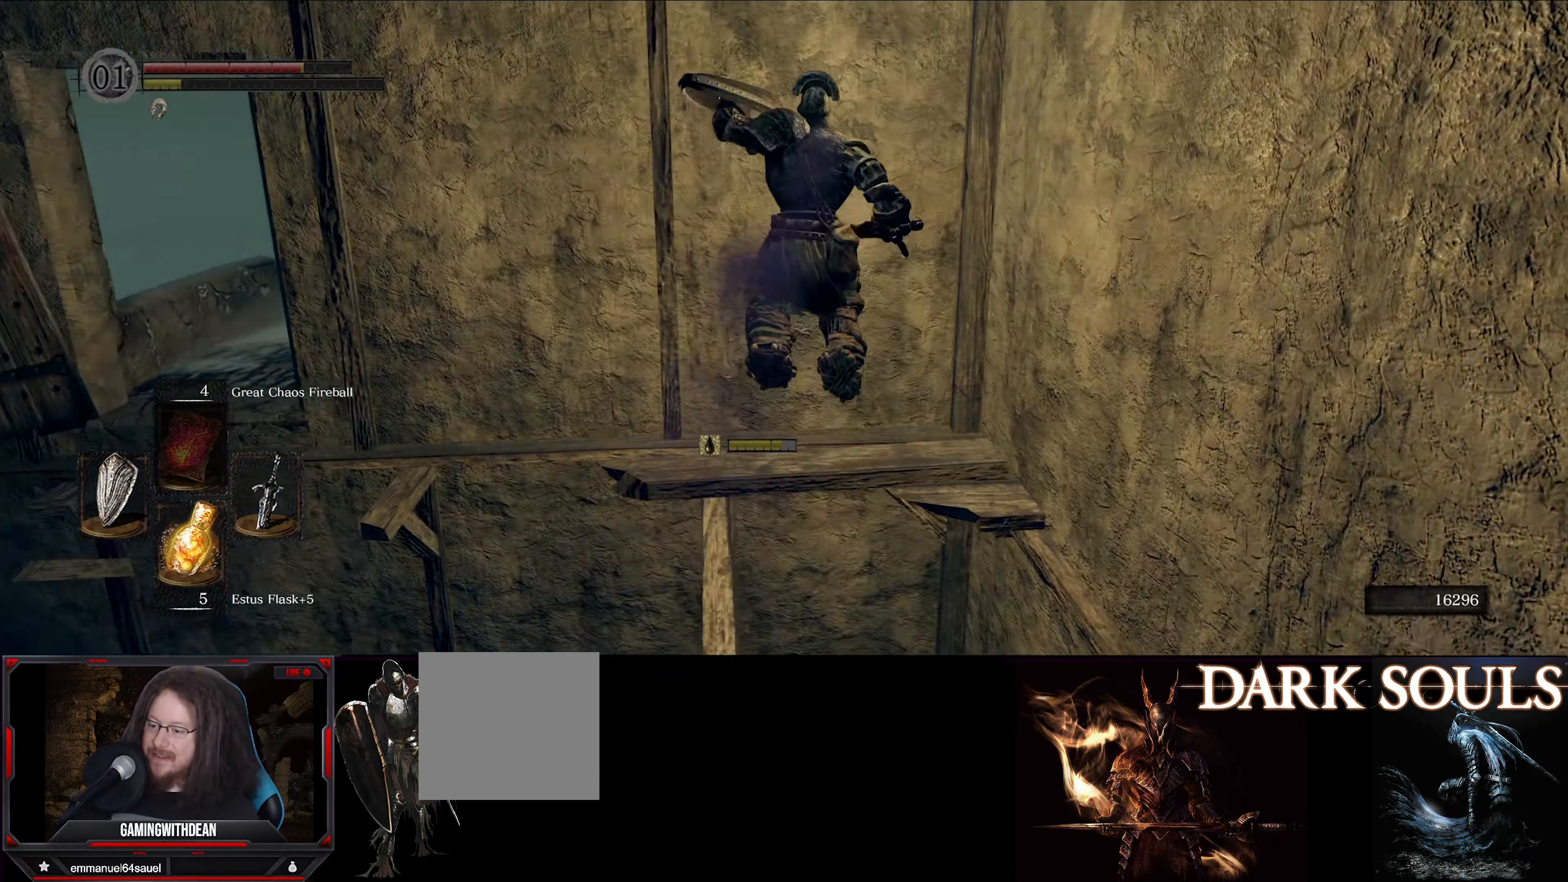
{"buttons": ["B"], "left_stick": "center", "right_stick": "center", "events": [[250, "left_stick", "center"]]}
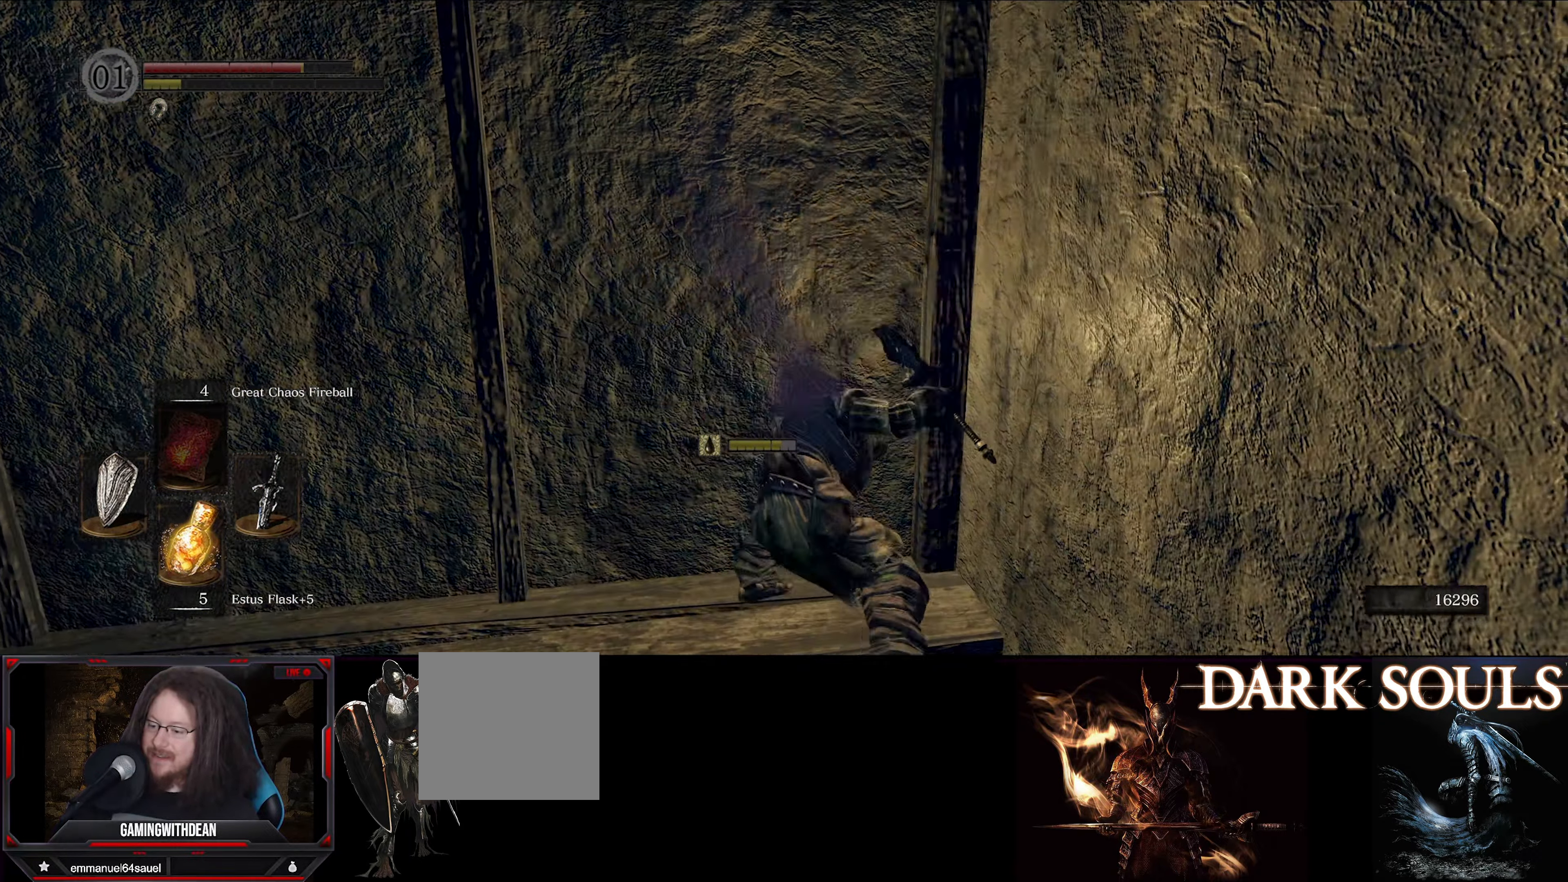
{"buttons": ["B"], "left_stick": "center", "right_stick": "left", "events": [[67, "right_stick", "down-left"], [250, "right_stick", "center"], [484, "right_stick", "left"]]}
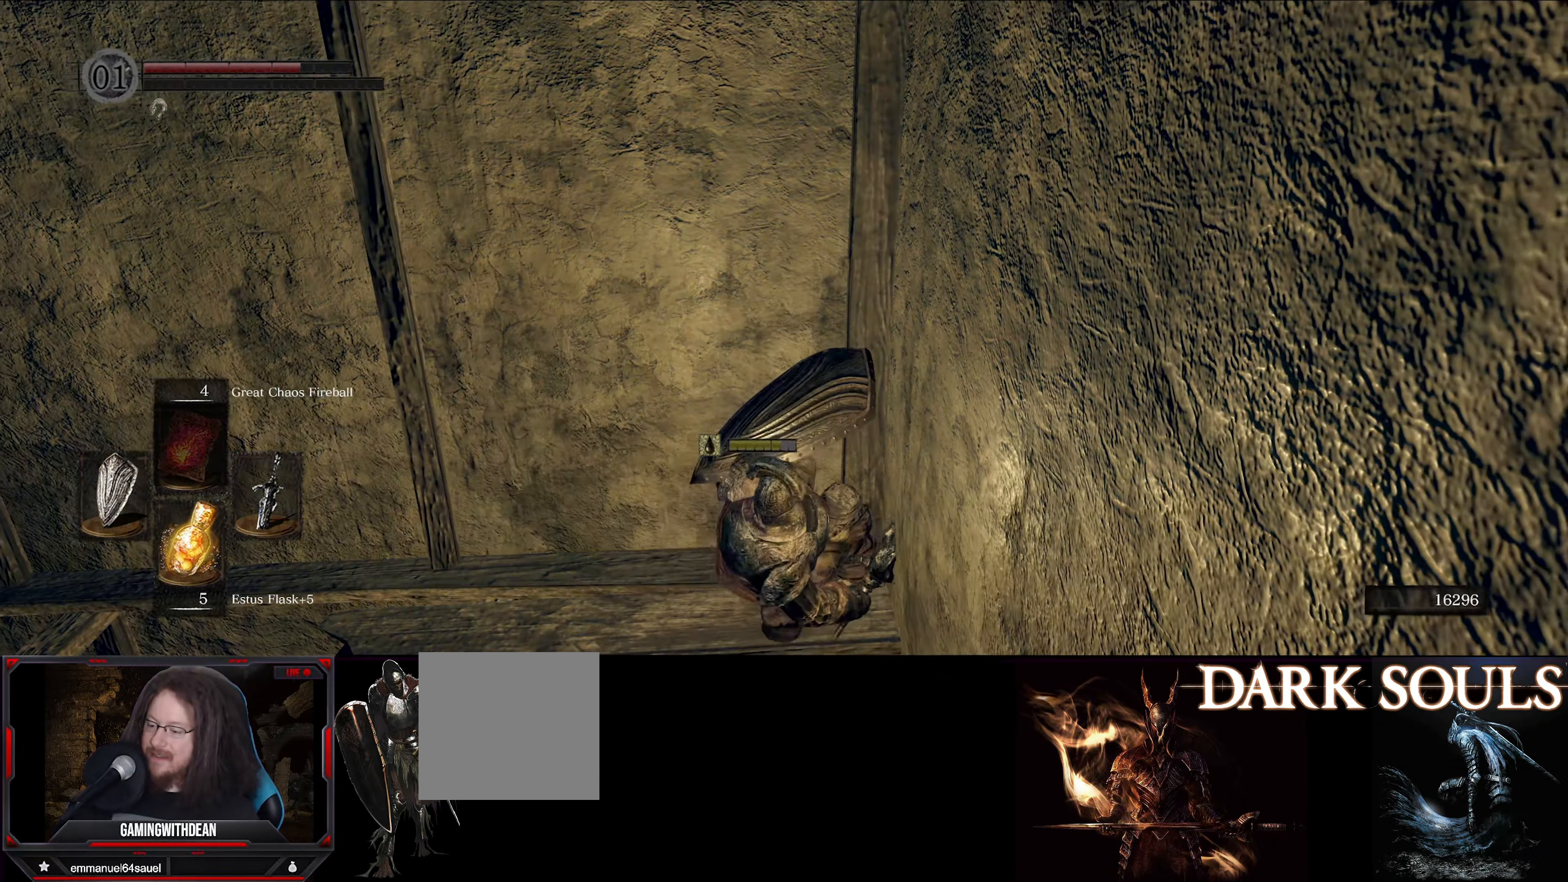
{"buttons": ["B"], "left_stick": "center", "right_stick": "left", "events": [[17, "right_stick", "down-left"], [67, "left_stick", "up"], [200, "right_stick", "center"], [250, "left_stick", "center"], [417, "right_stick", "left"]]}
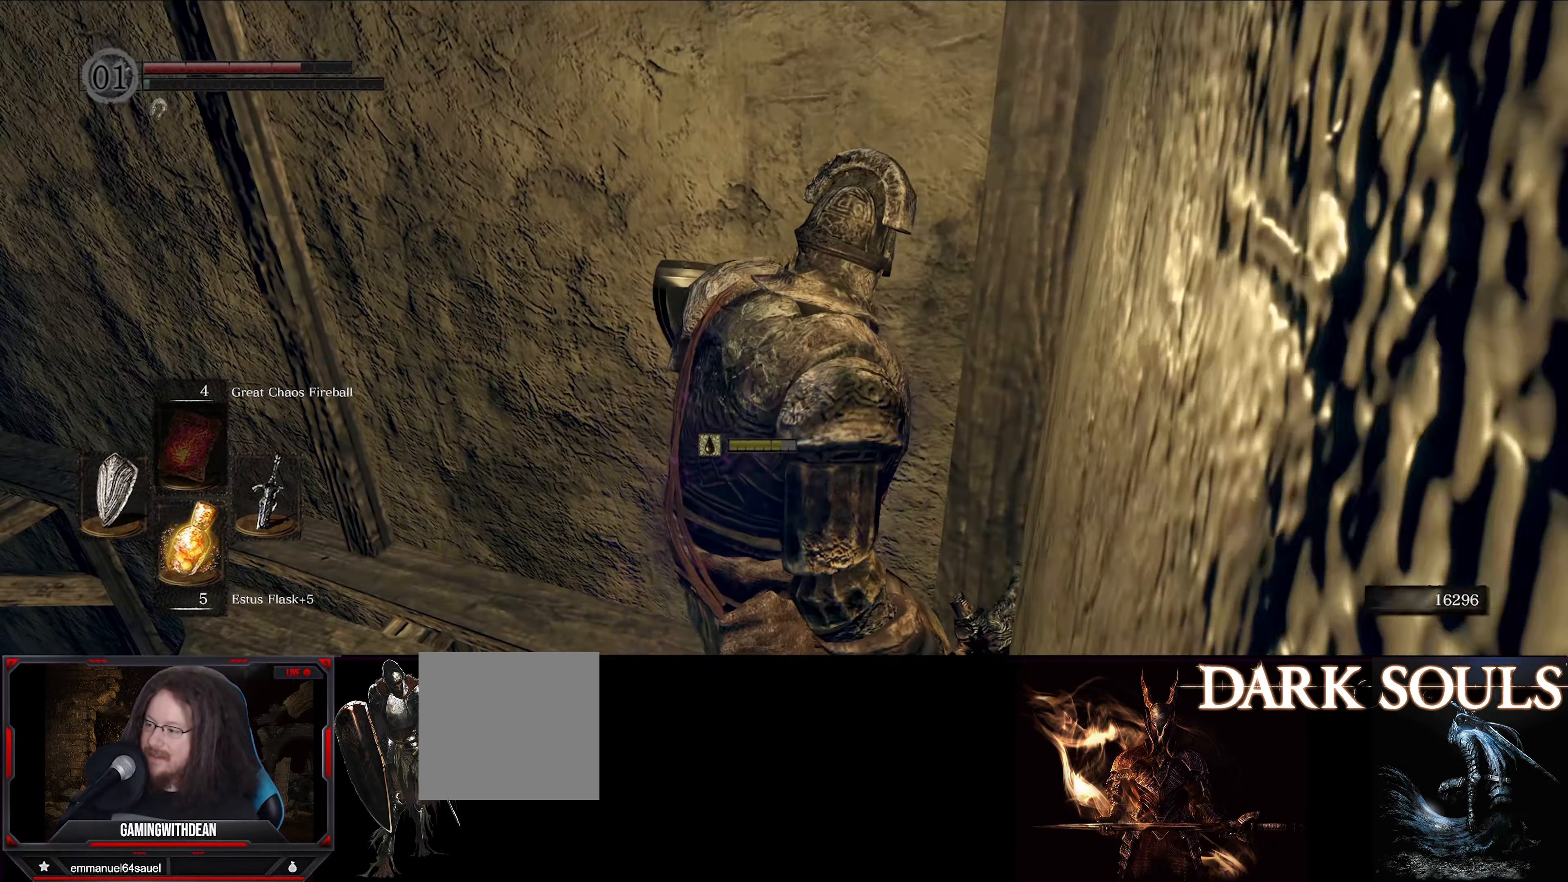
{"buttons": ["B"], "left_stick": "center", "right_stick": "center", "events": [[17, "left_stick", "up-right"], [167, "left_stick", "center"], [367, "right_stick", "center"]]}
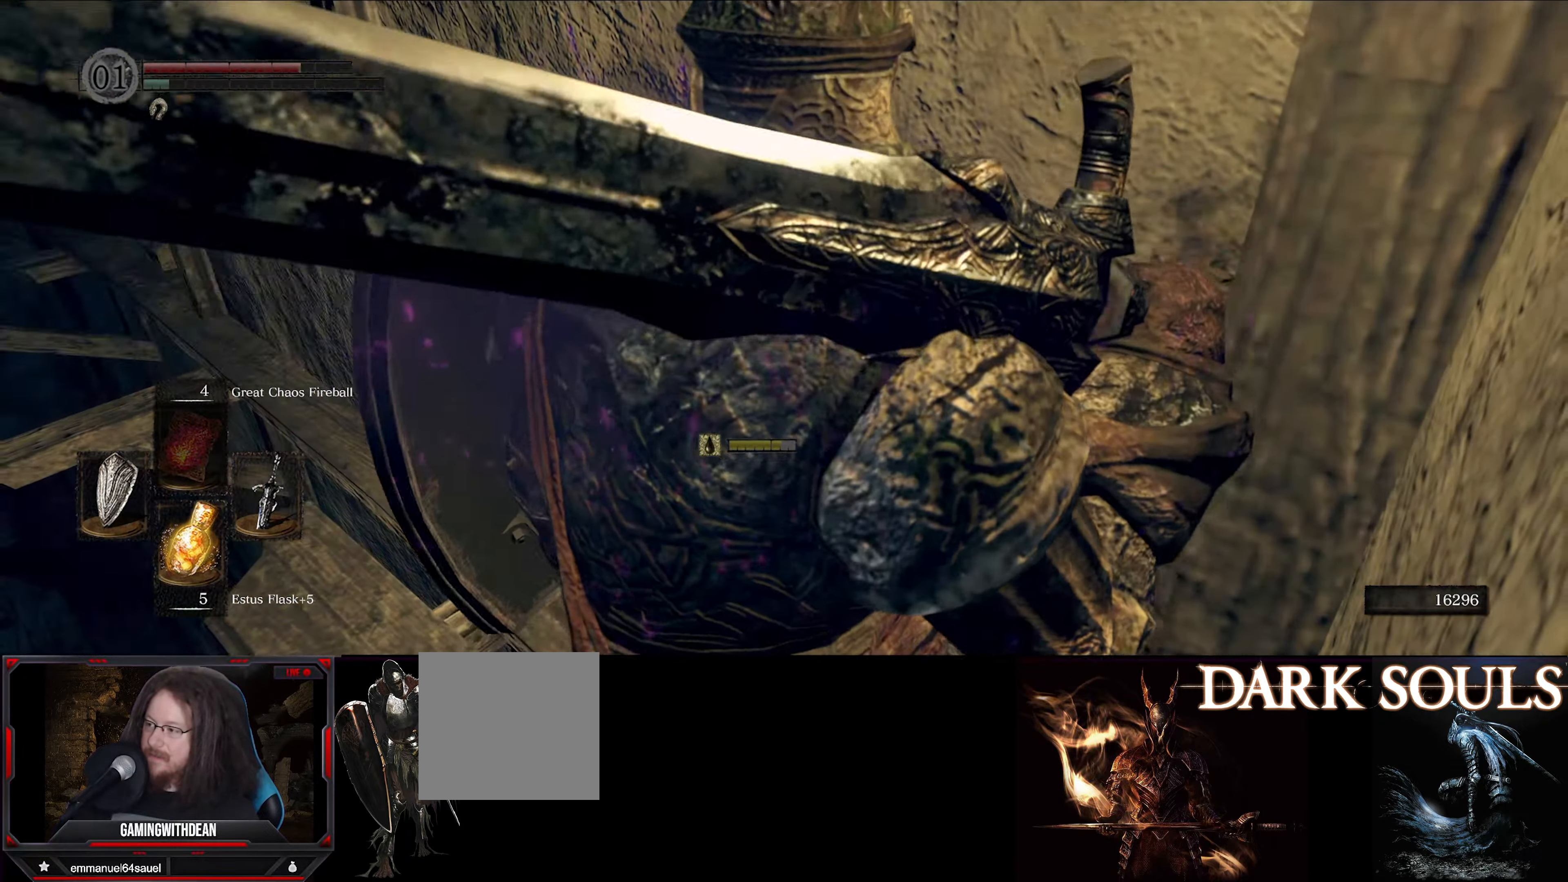
{"buttons": ["B"], "left_stick": "up", "right_stick": "center", "events": [[66, "right_stick", "left"], [283, "right_stick", "center"], [483, "left_stick", "up"]]}
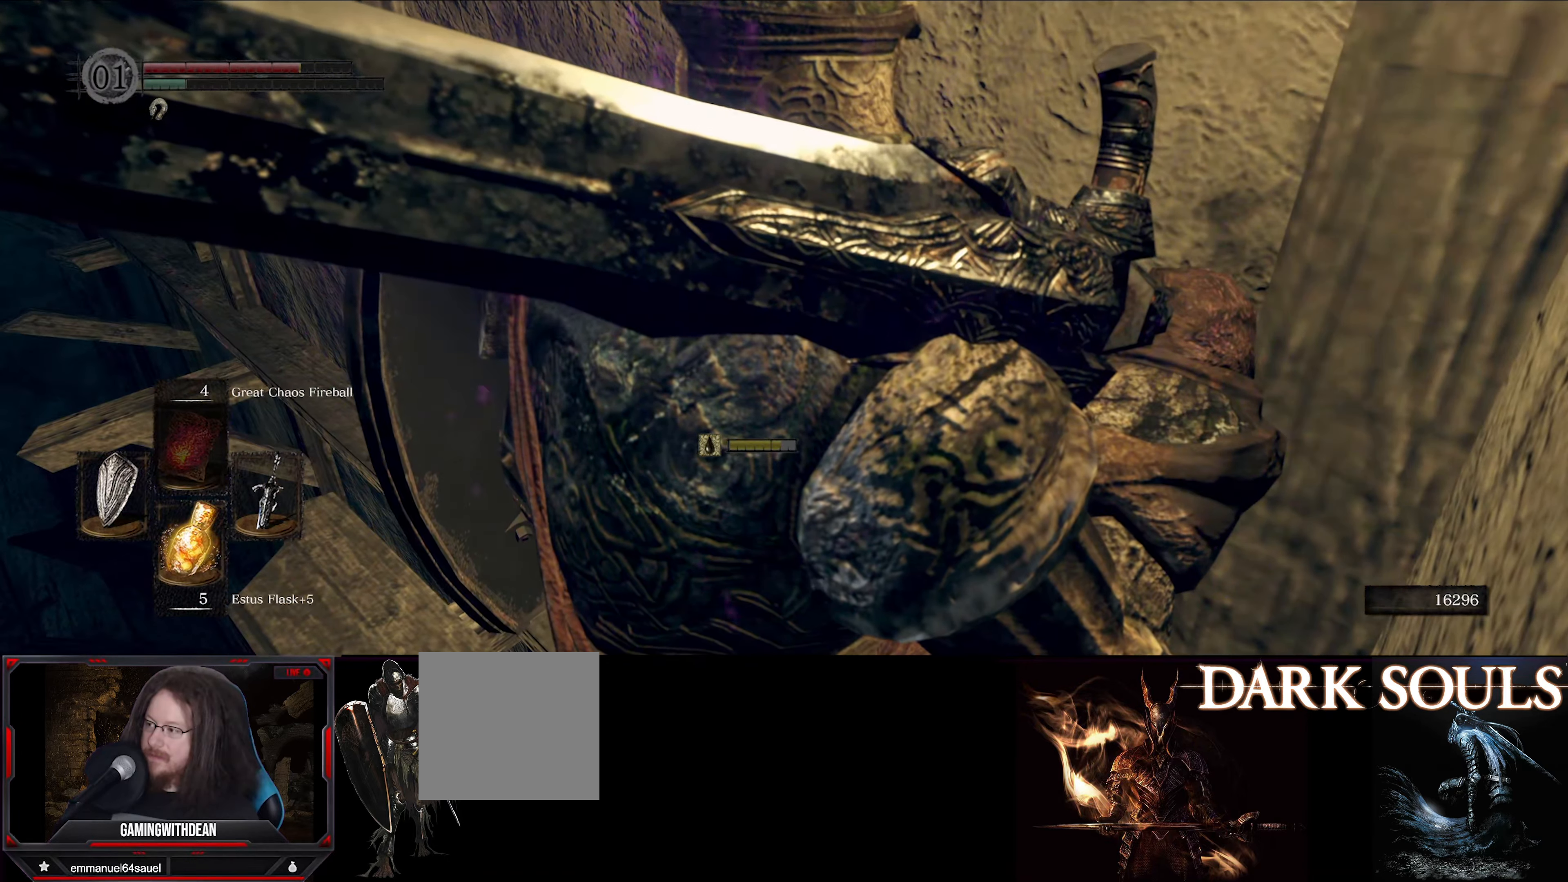
{"buttons": ["B"], "left_stick": "up", "right_stick": "center", "events": []}
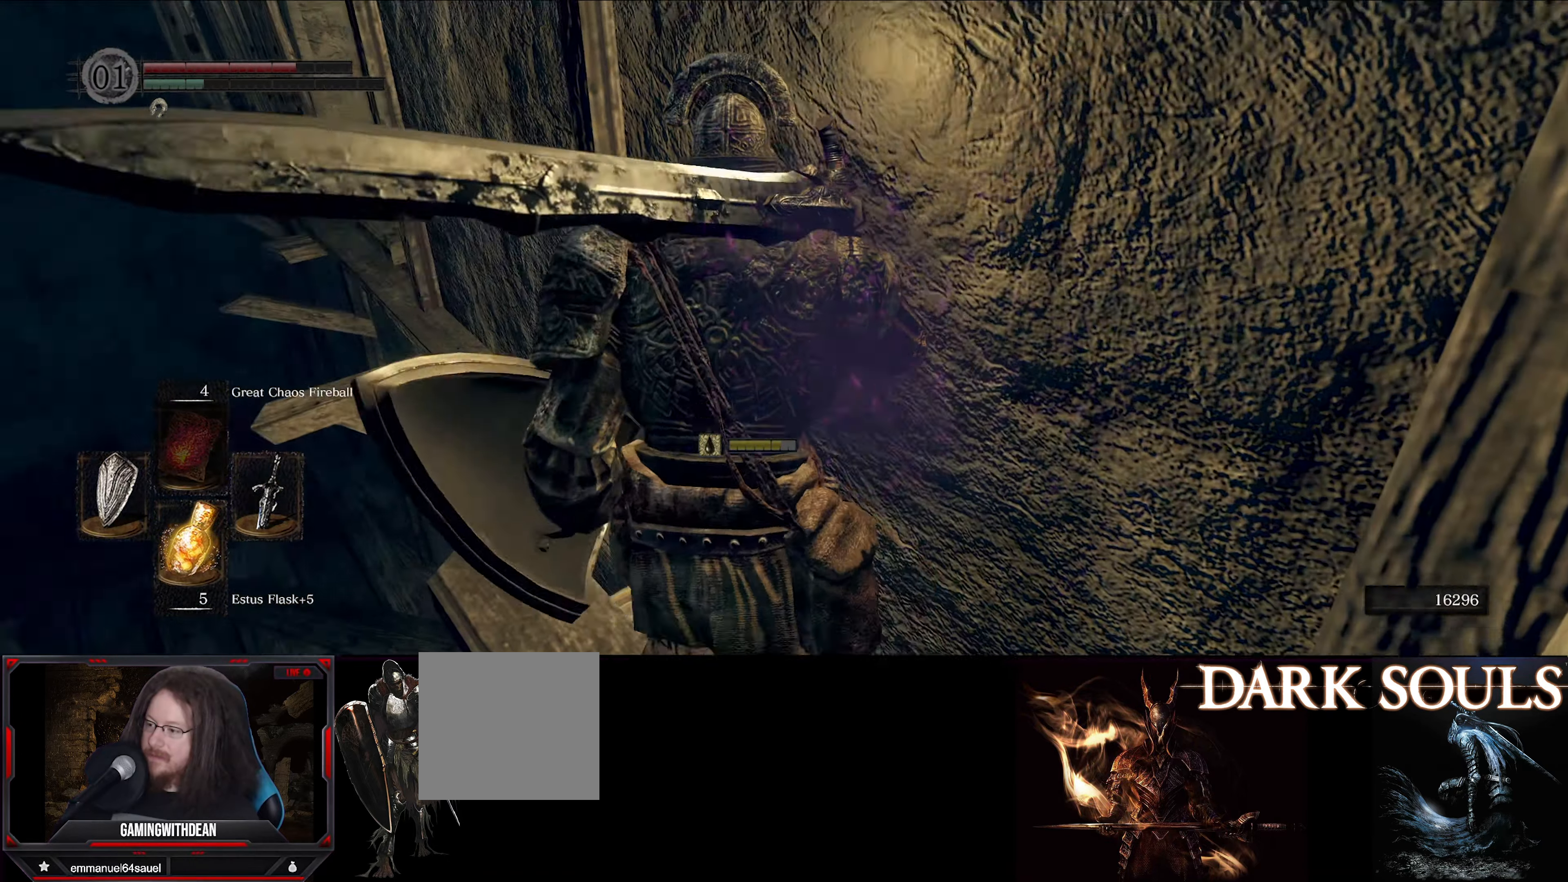
{"buttons": ["B"], "left_stick": "up", "right_stick": "center", "events": []}
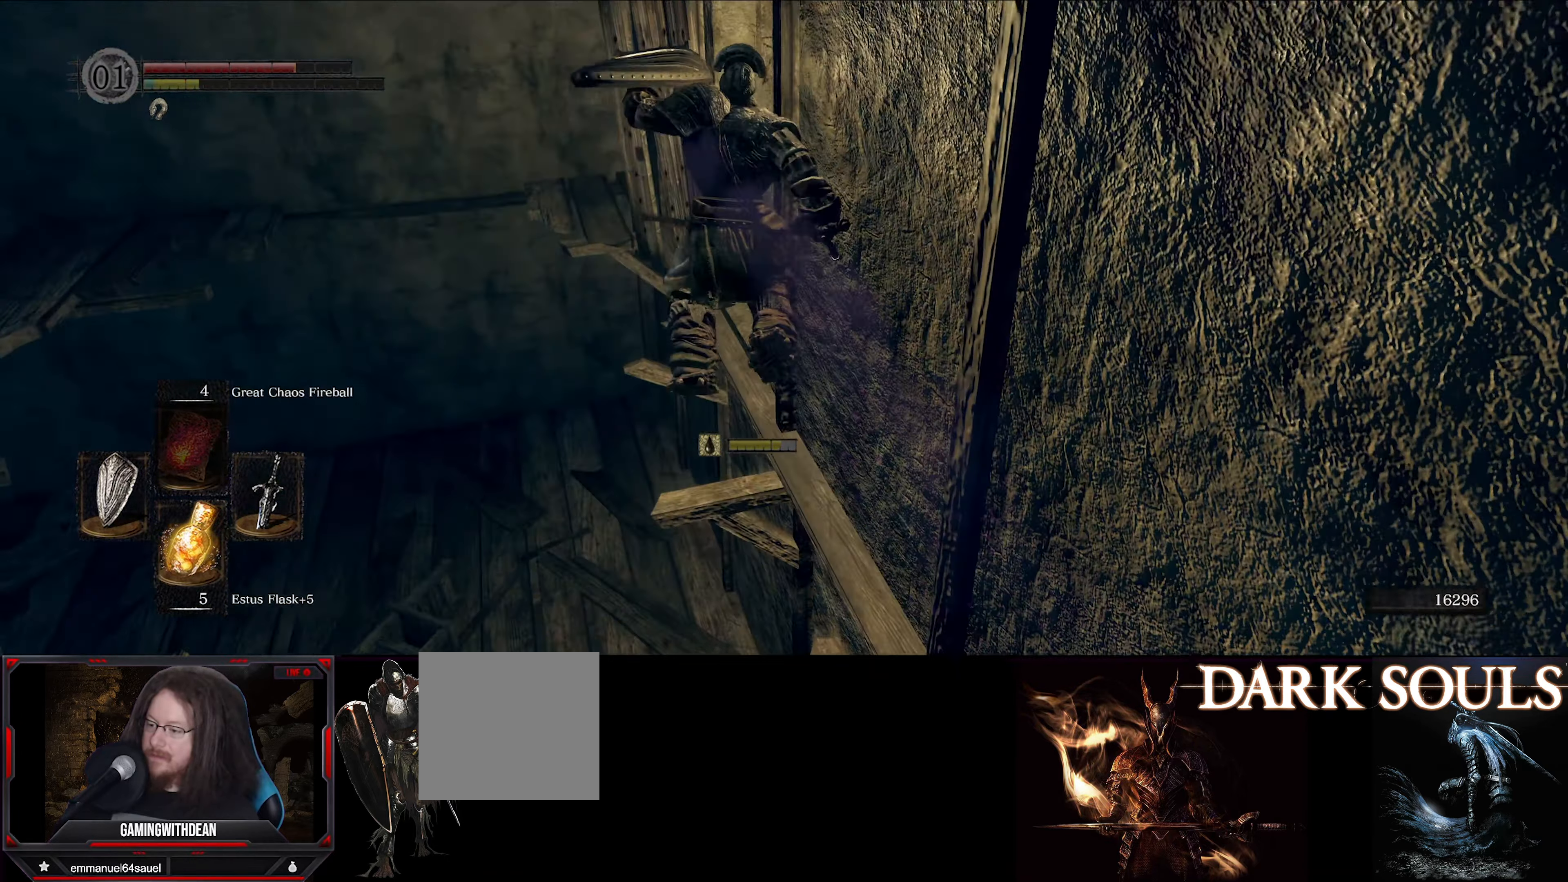
{"buttons": ["B"], "left_stick": "up-right", "right_stick": "center", "events": [[66, "left_stick", "up-right"]]}
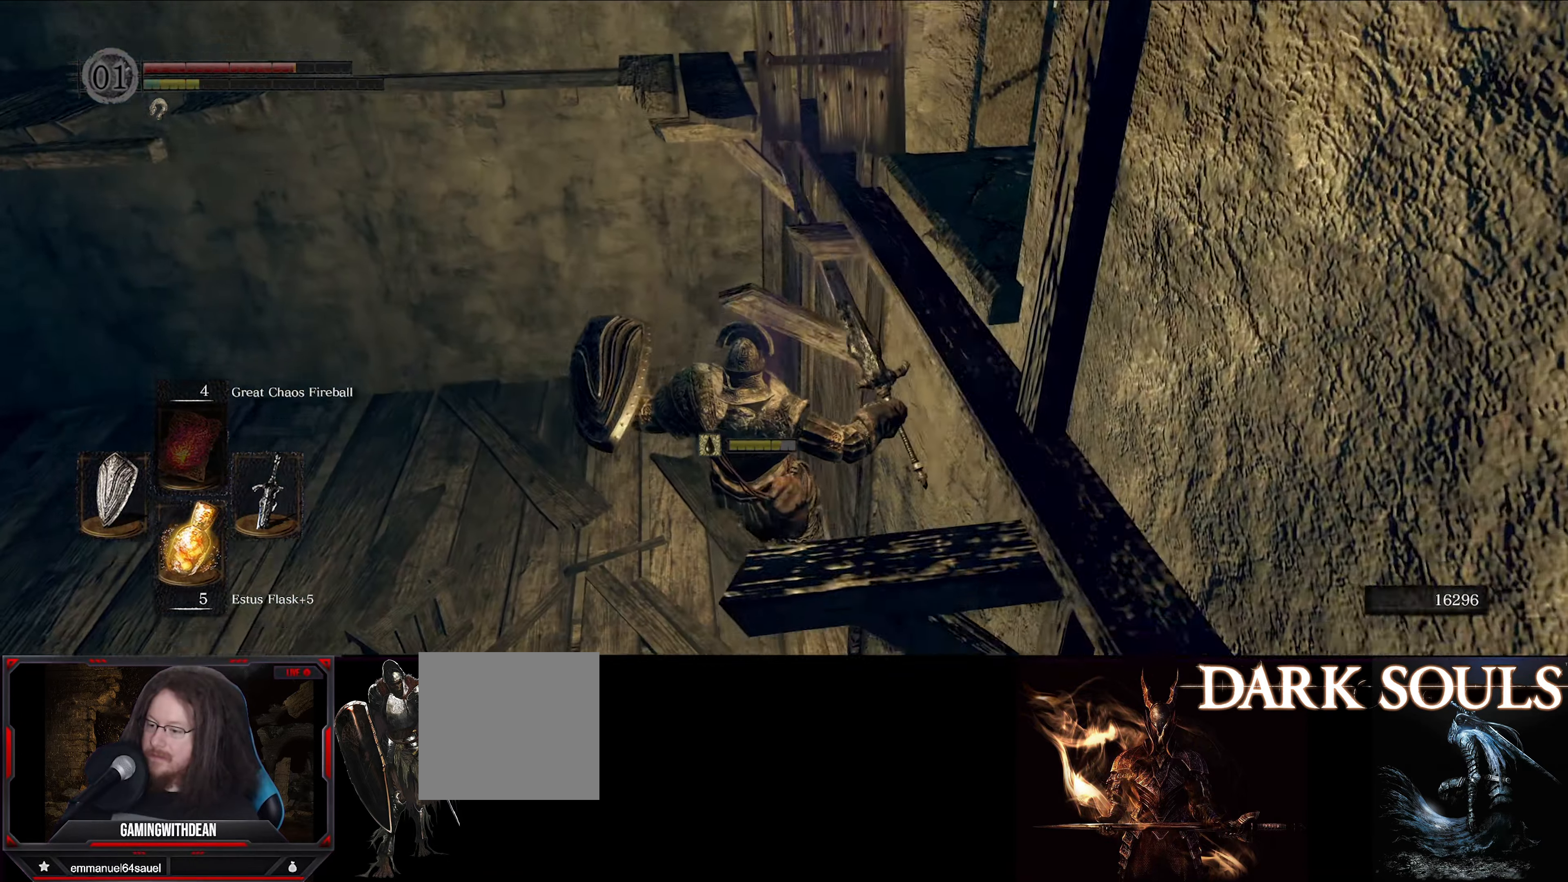
{"buttons": ["B"], "left_stick": "right", "right_stick": "right", "events": [[150, "right_stick", "right"], [283, "left_stick", "right"]]}
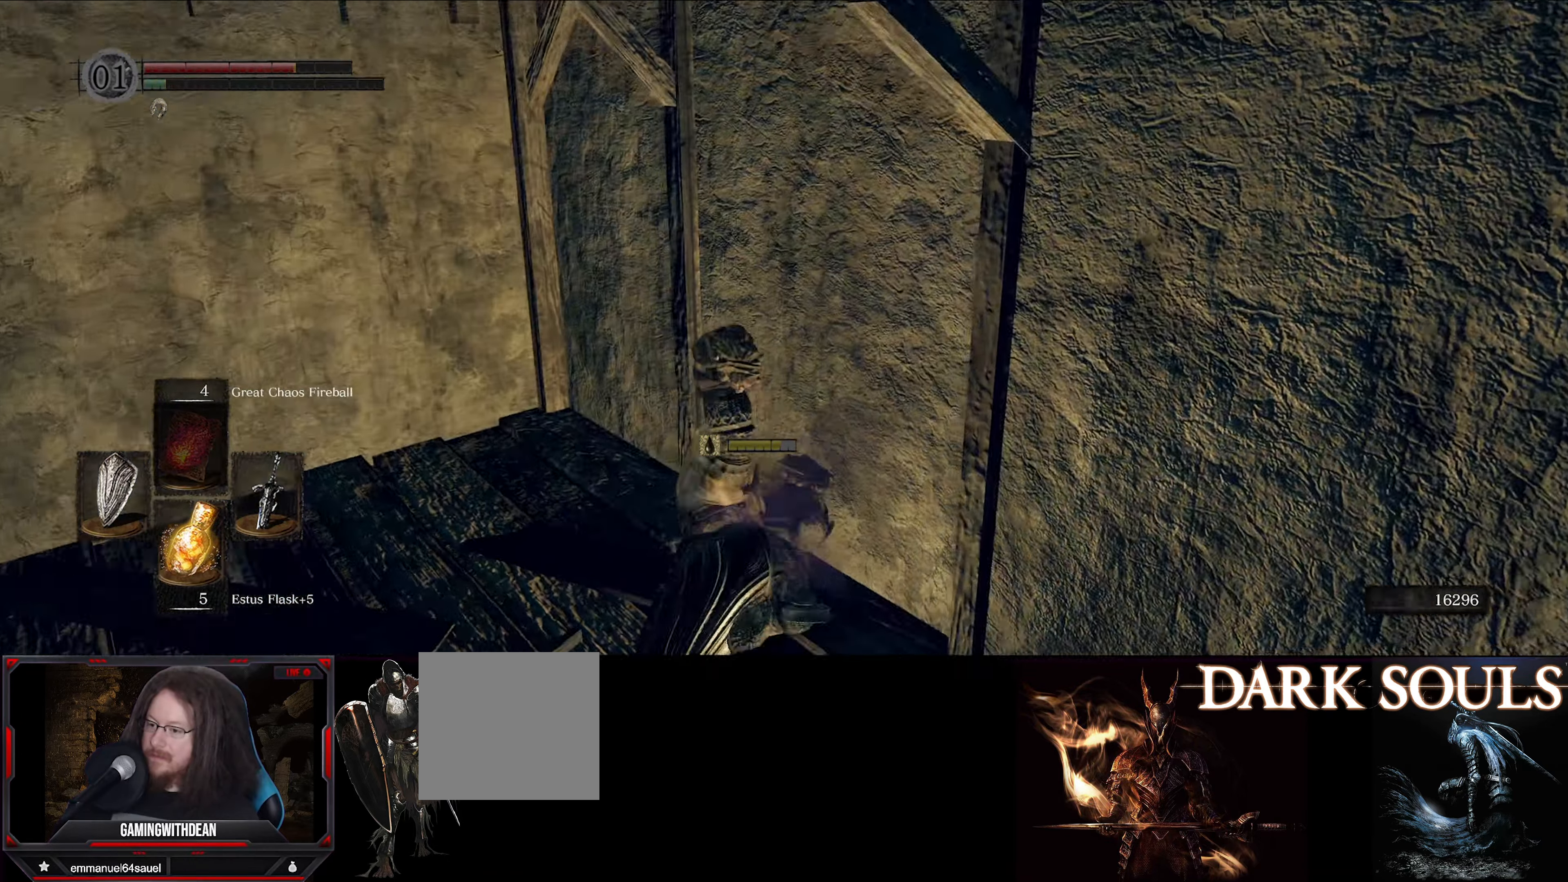
{"buttons": ["B"], "left_stick": "up-right", "right_stick": "right", "events": [[416, "left_stick", "up-right"]]}
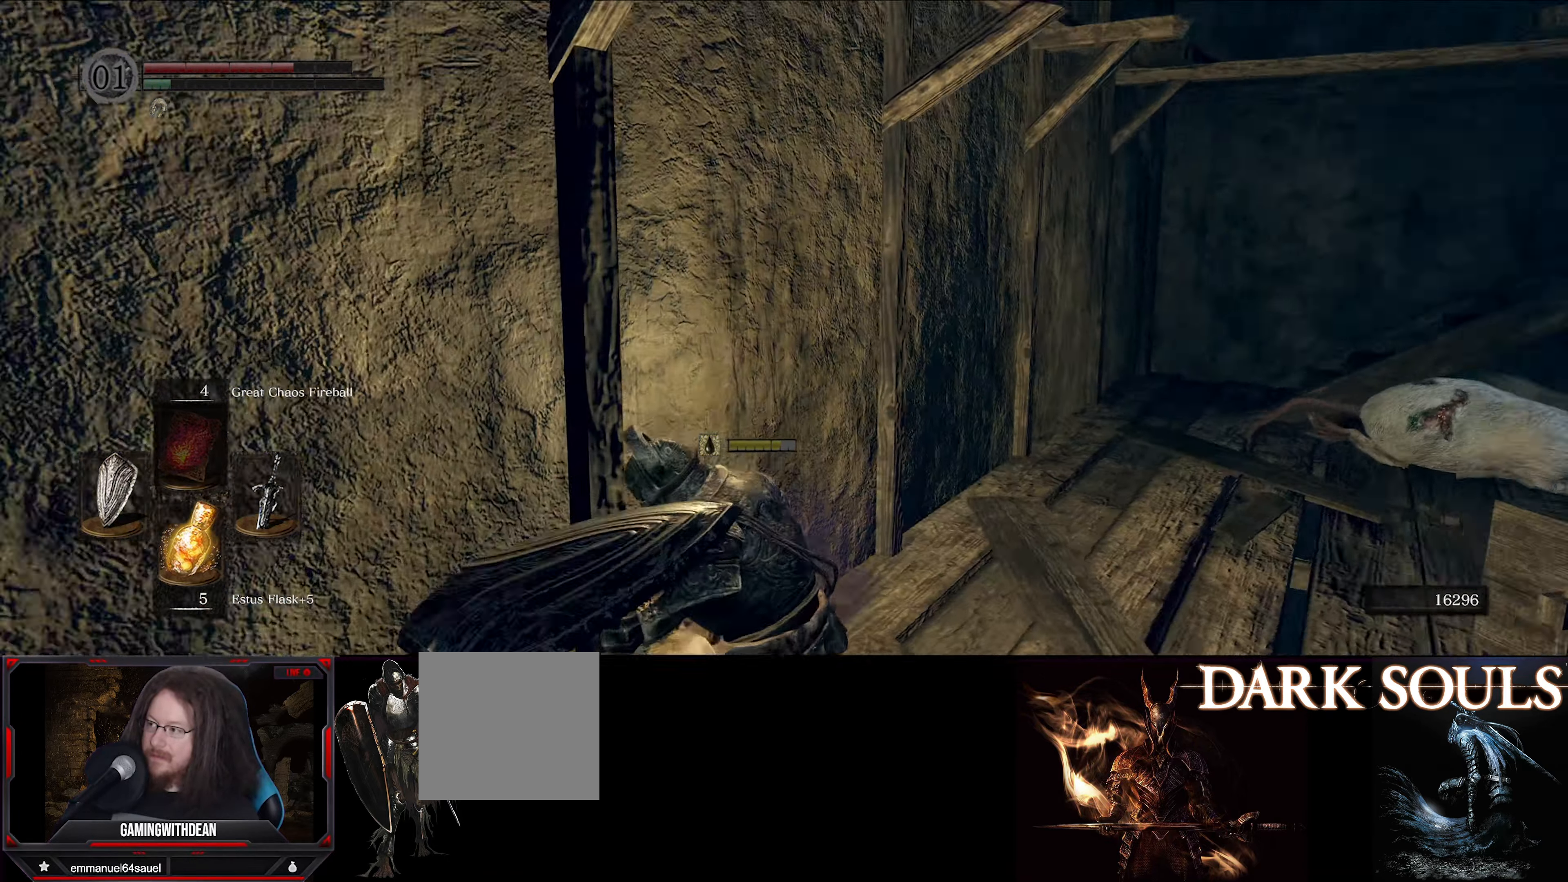
{"buttons": ["B"], "left_stick": "up-right", "right_stick": "center", "events": [[50, "right_stick", "center"]]}
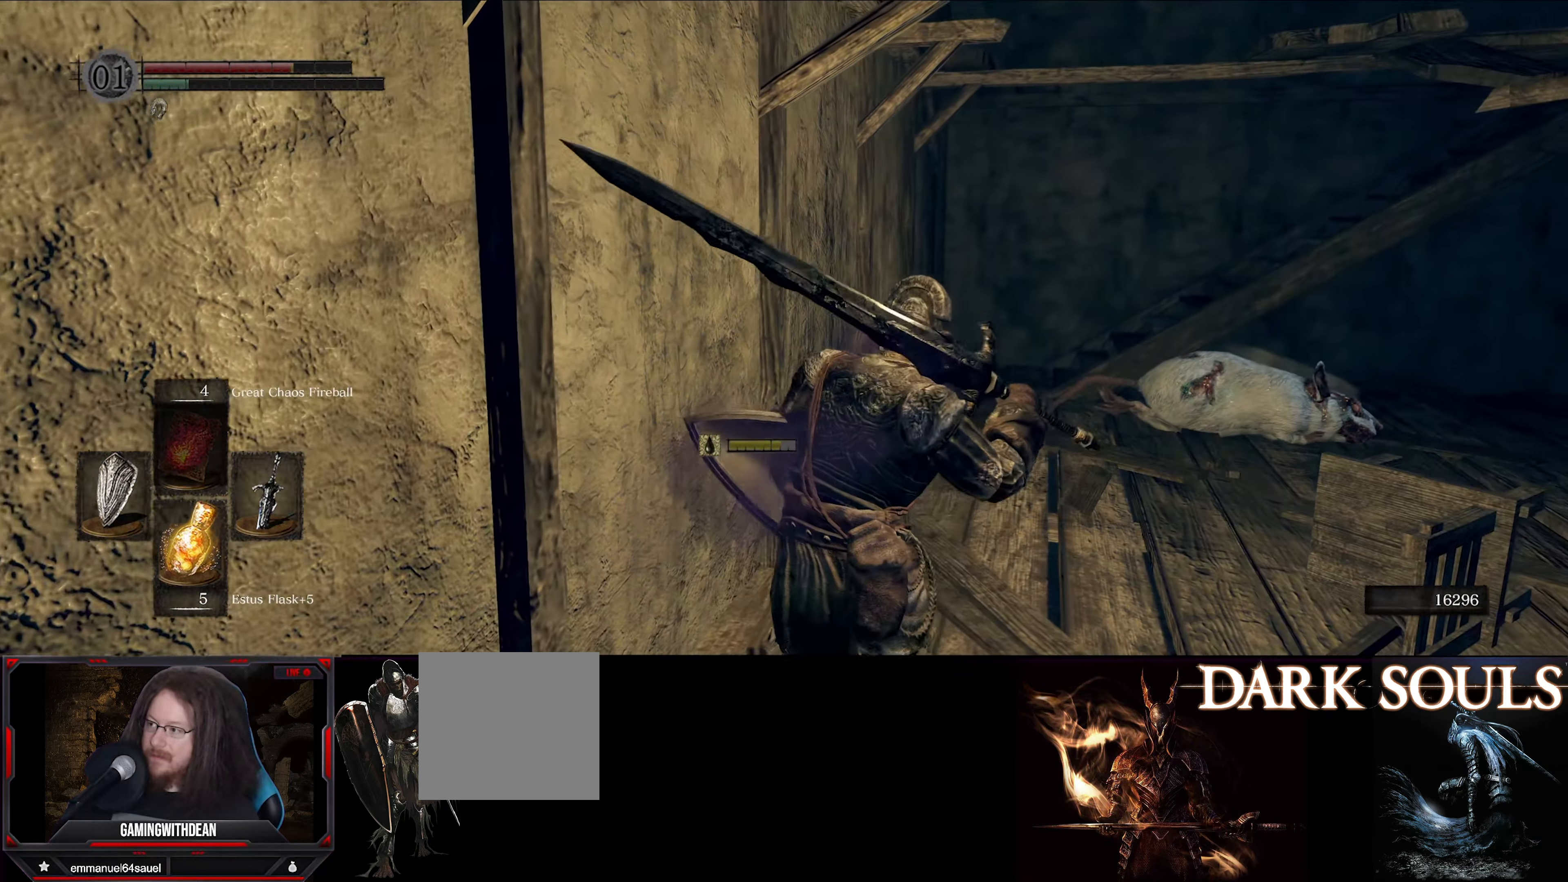
{"buttons": ["B"], "left_stick": "up", "right_stick": "center", "events": [[450, "left_stick", "up"]]}
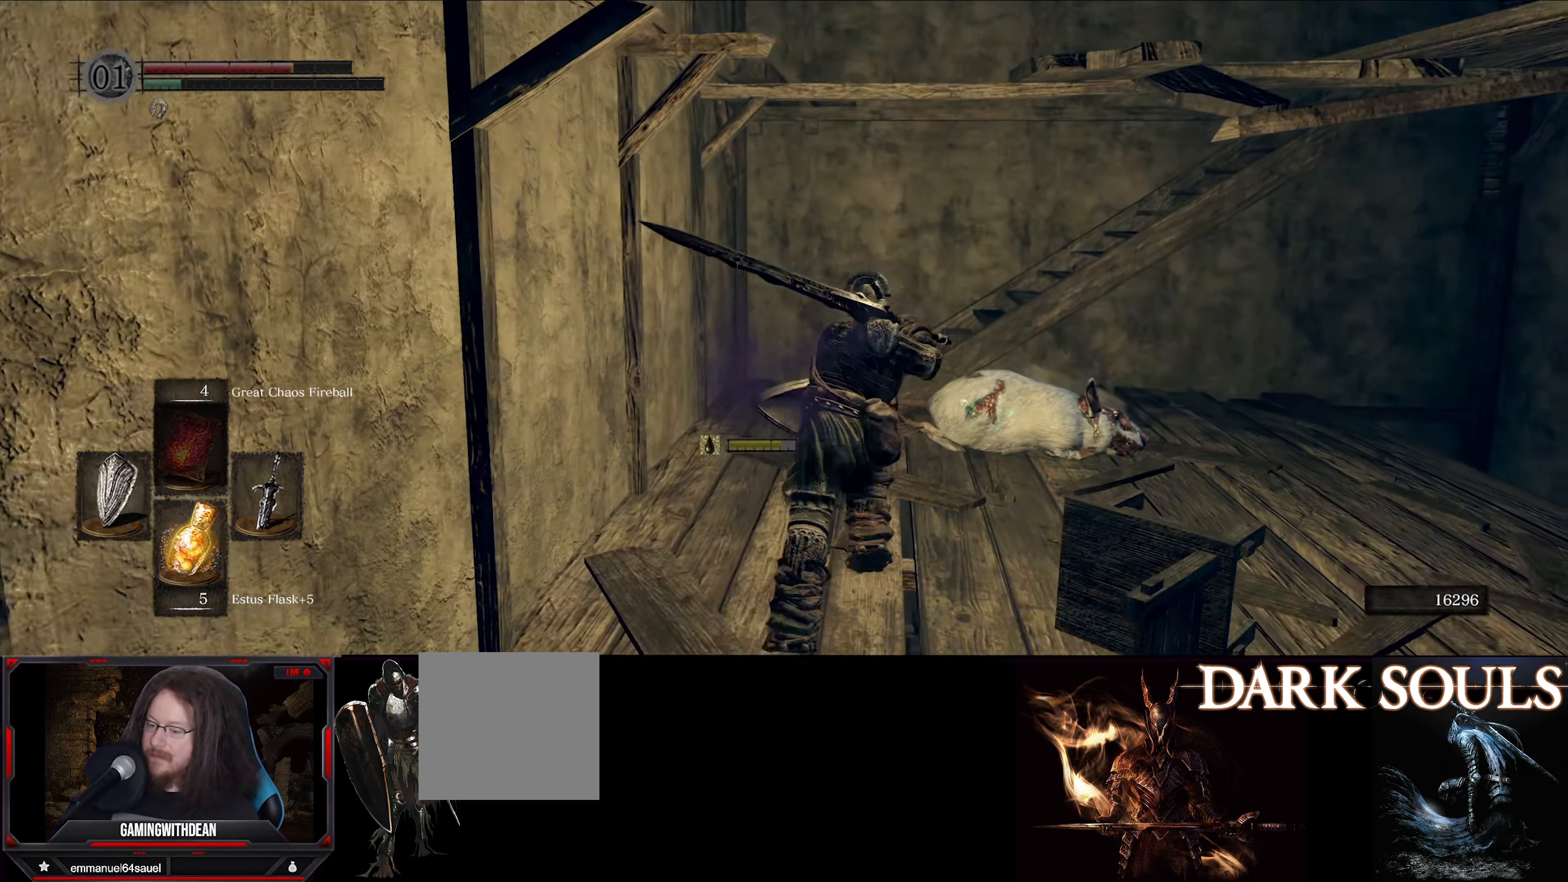
{"buttons": ["B"], "left_stick": "up", "right_stick": "center", "events": []}
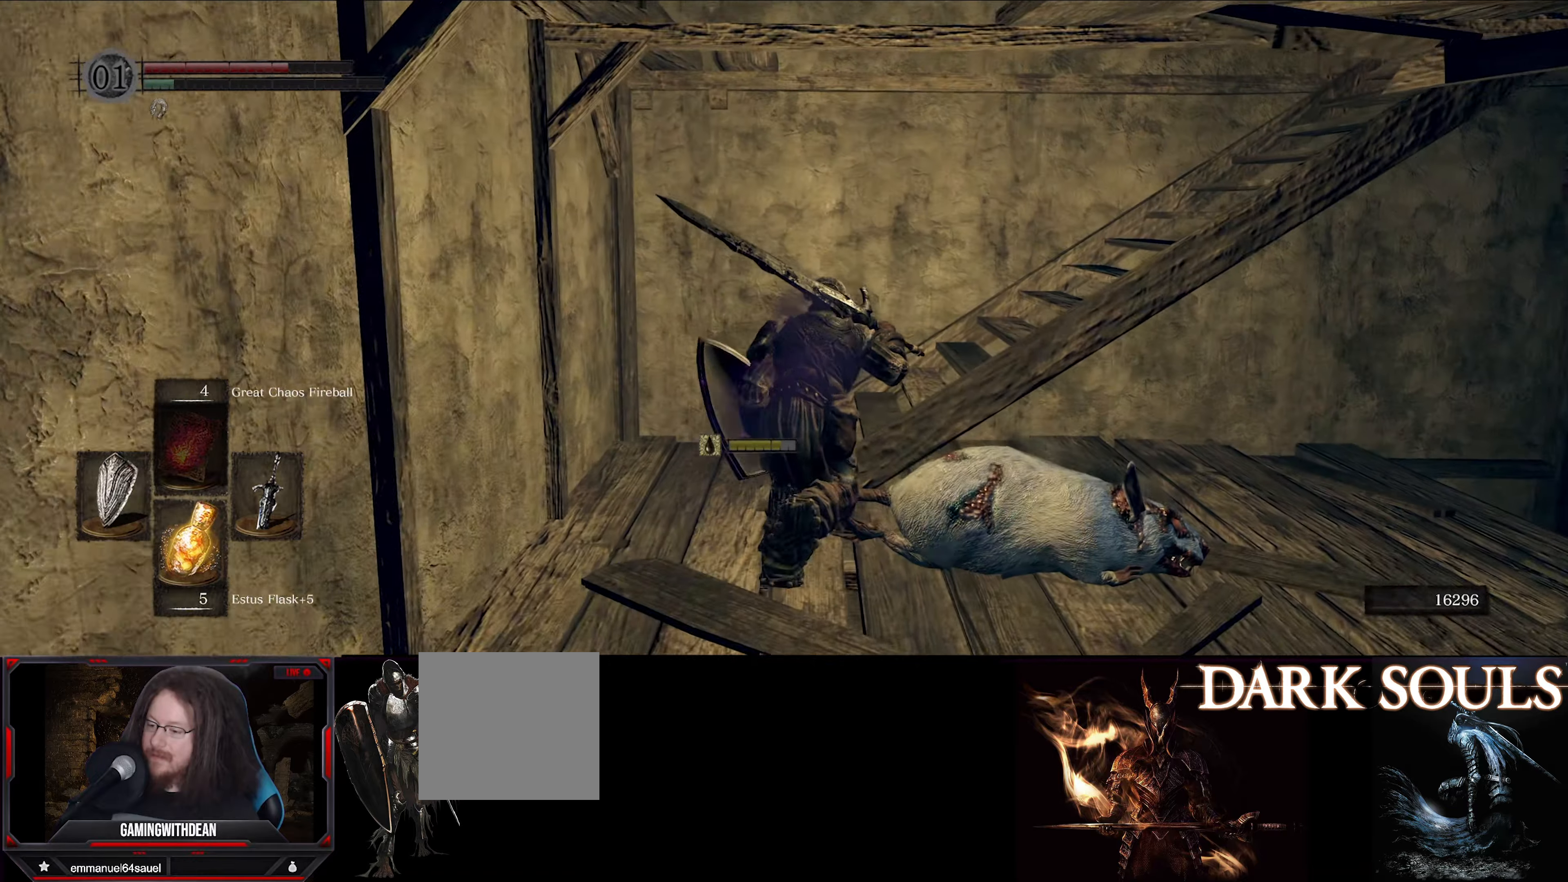
{"buttons": ["B"], "left_stick": "up", "right_stick": "right", "events": [[183, "right_stick", "right"]]}
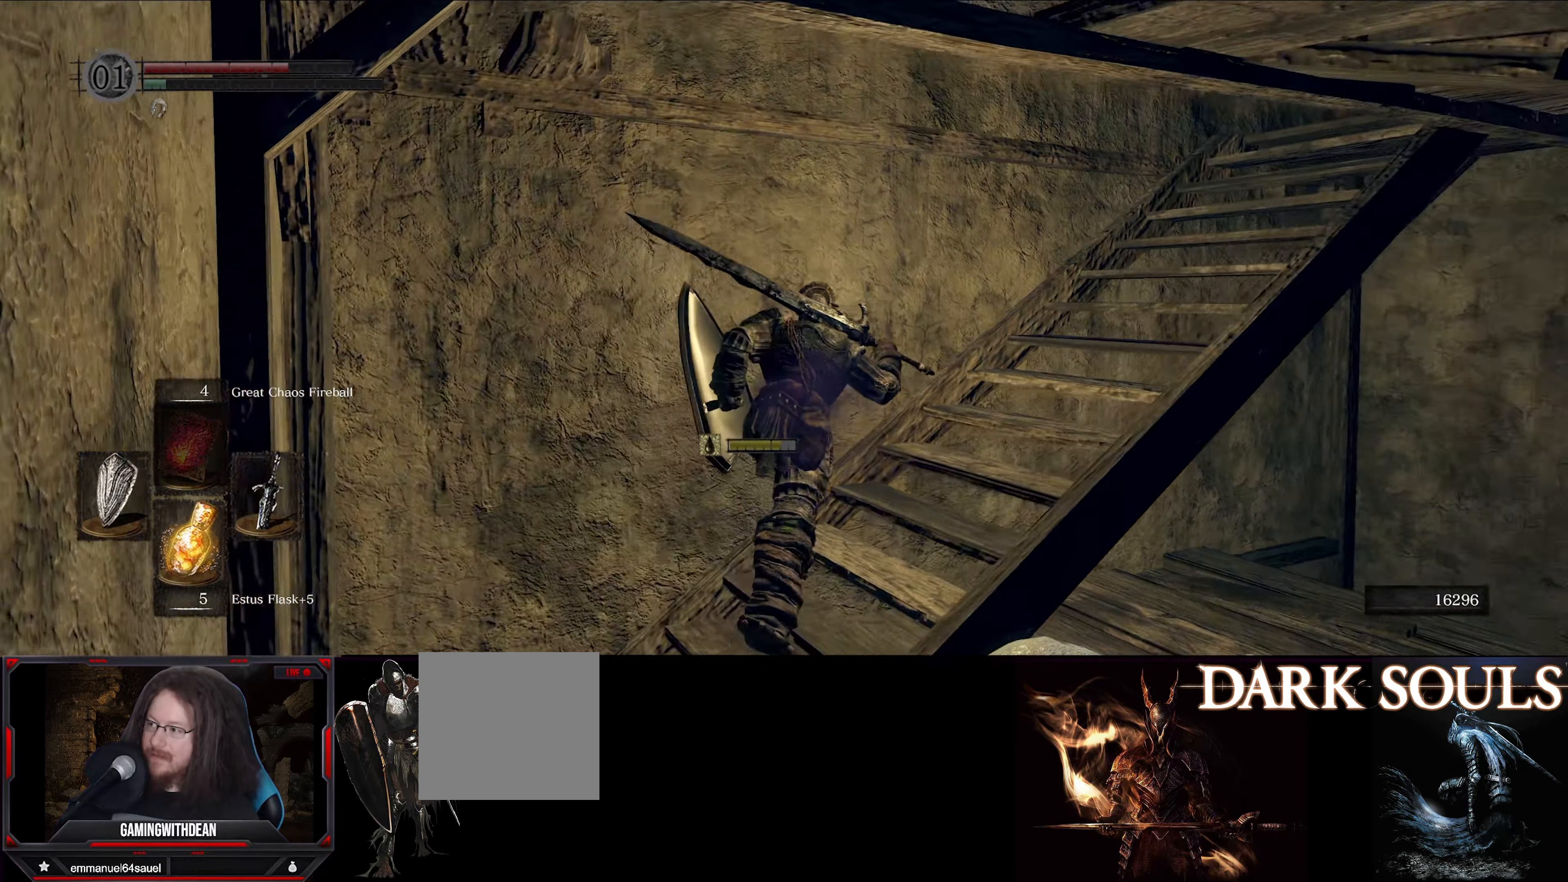
{"buttons": ["B"], "left_stick": "up", "right_stick": "down-right", "events": [[250, "right_stick", "down-right"]]}
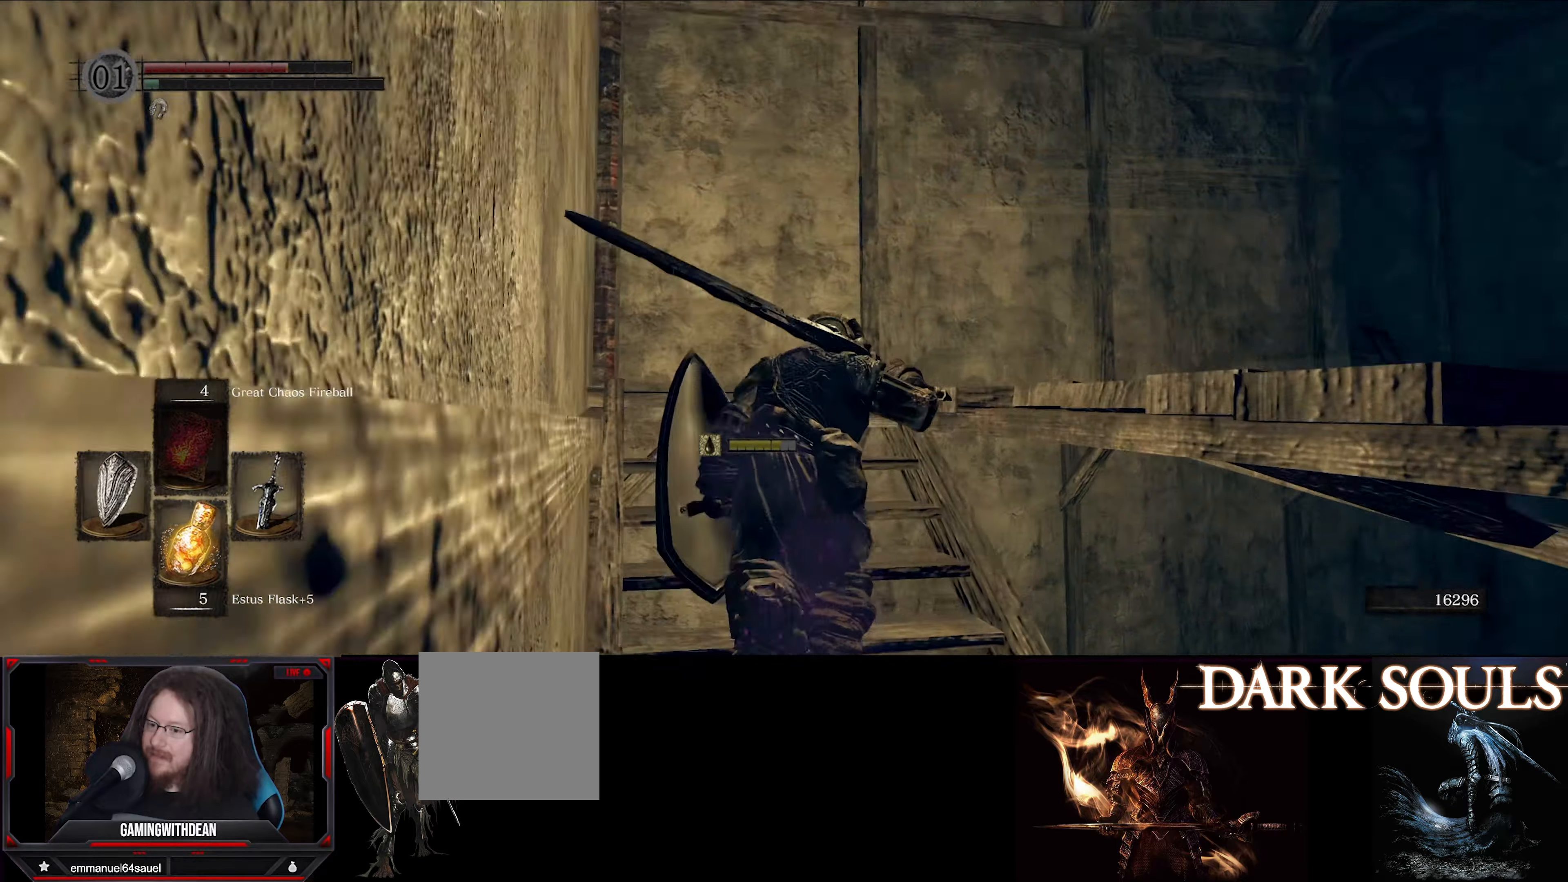
{"buttons": ["B"], "left_stick": "up", "right_stick": "down-right", "events": []}
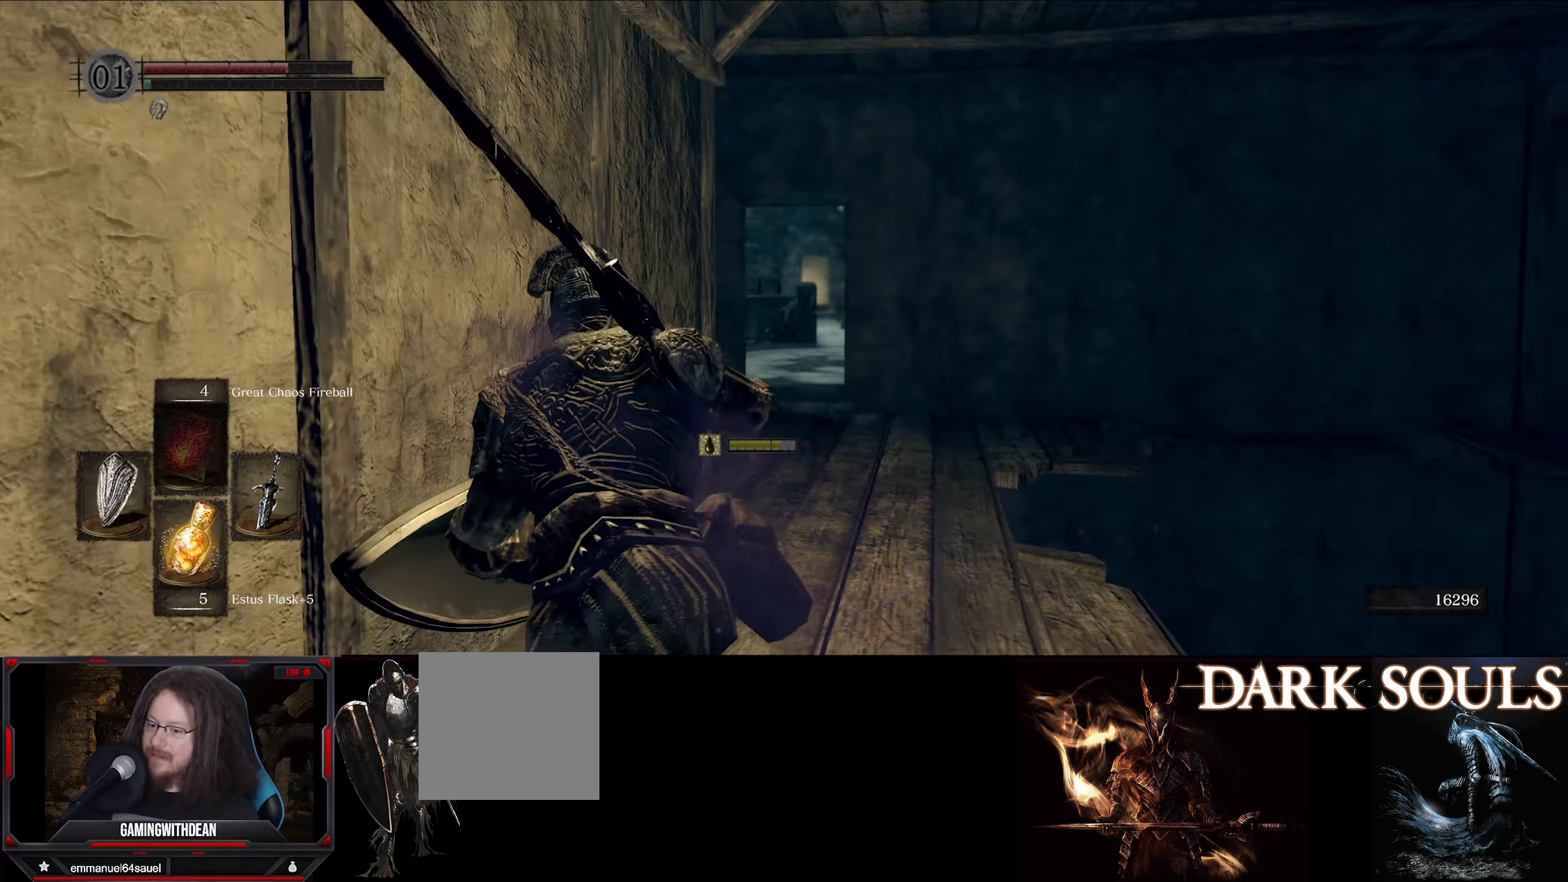
{"buttons": ["B"], "left_stick": "up", "right_stick": "down-right", "events": []}
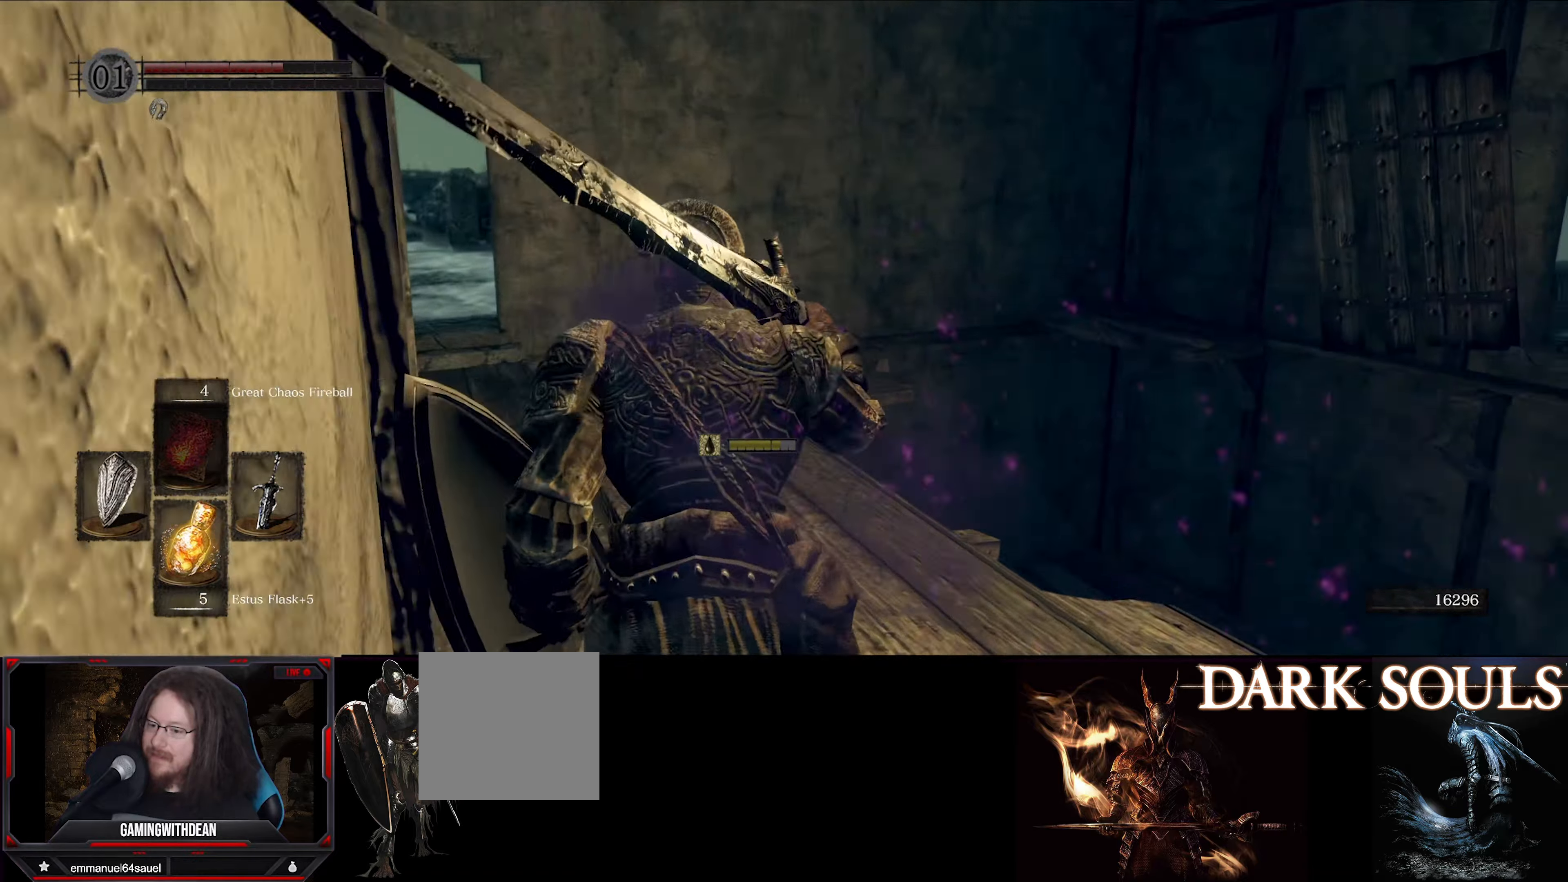
{"buttons": ["B"], "left_stick": "up-left", "right_stick": "down-right", "events": [[17, "left_stick", "center"], [367, "left_stick", "up-left"]]}
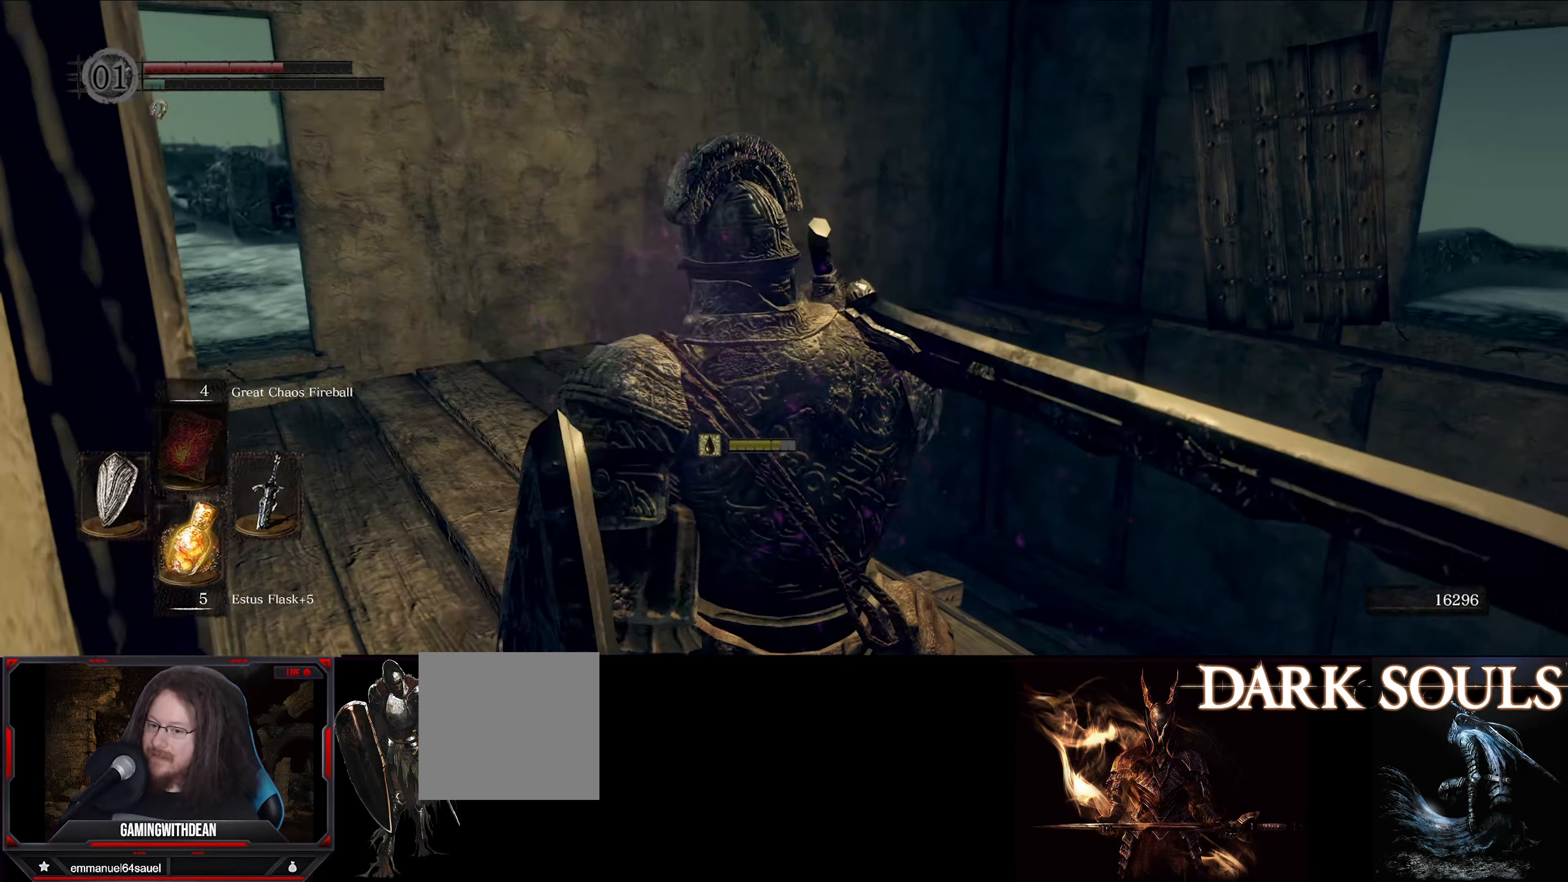
{"buttons": ["B"], "left_stick": "up-left", "right_stick": "right", "events": [[500, "right_stick", "right"]]}
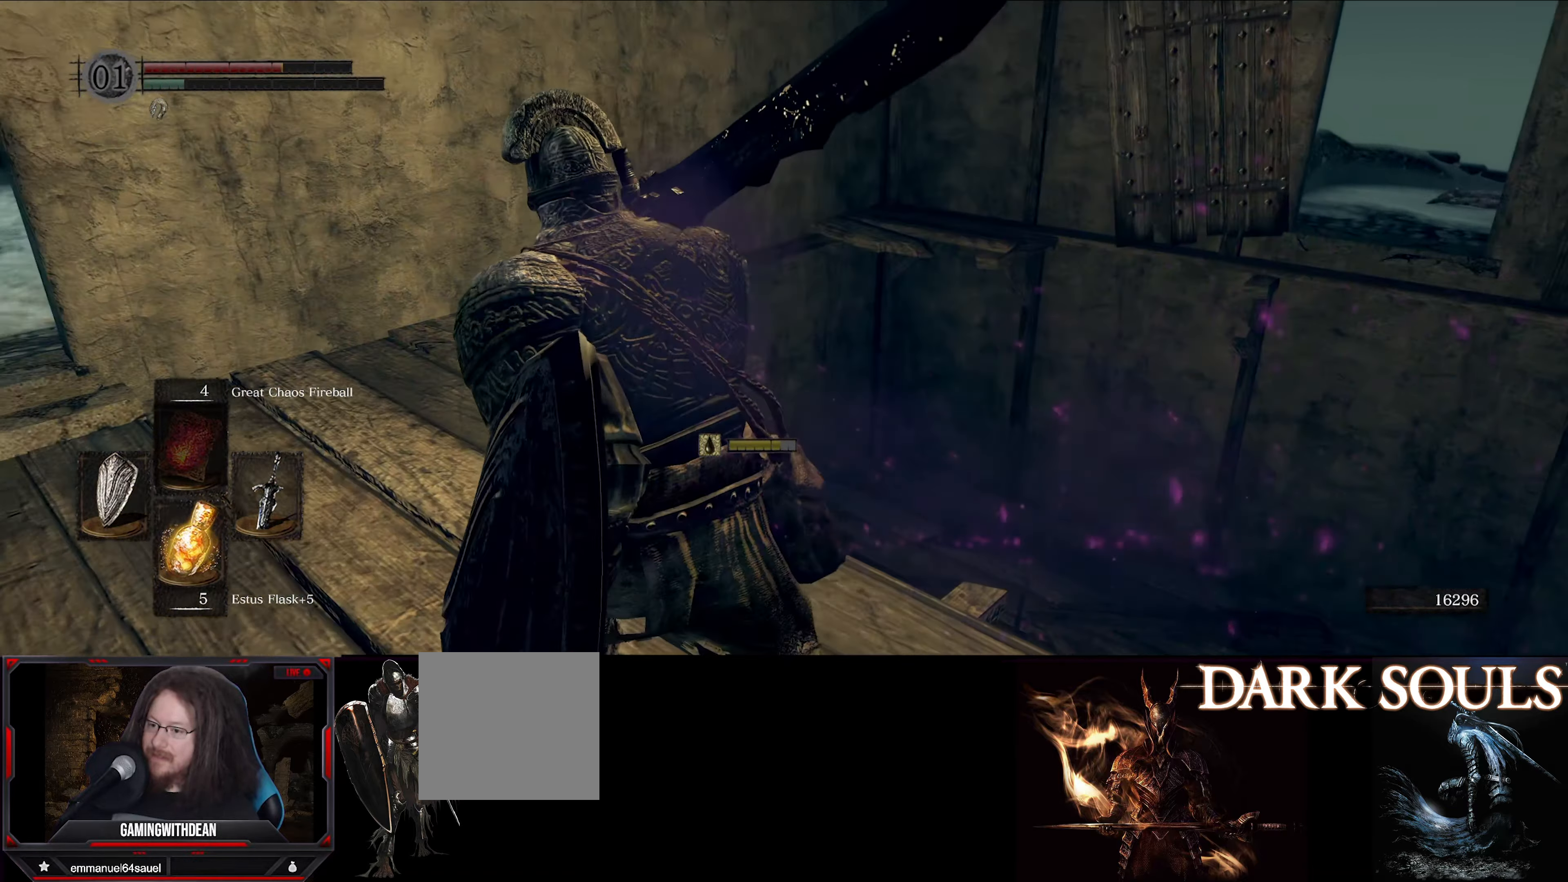
{"buttons": ["B"], "left_stick": "up-left", "right_stick": "right", "events": []}
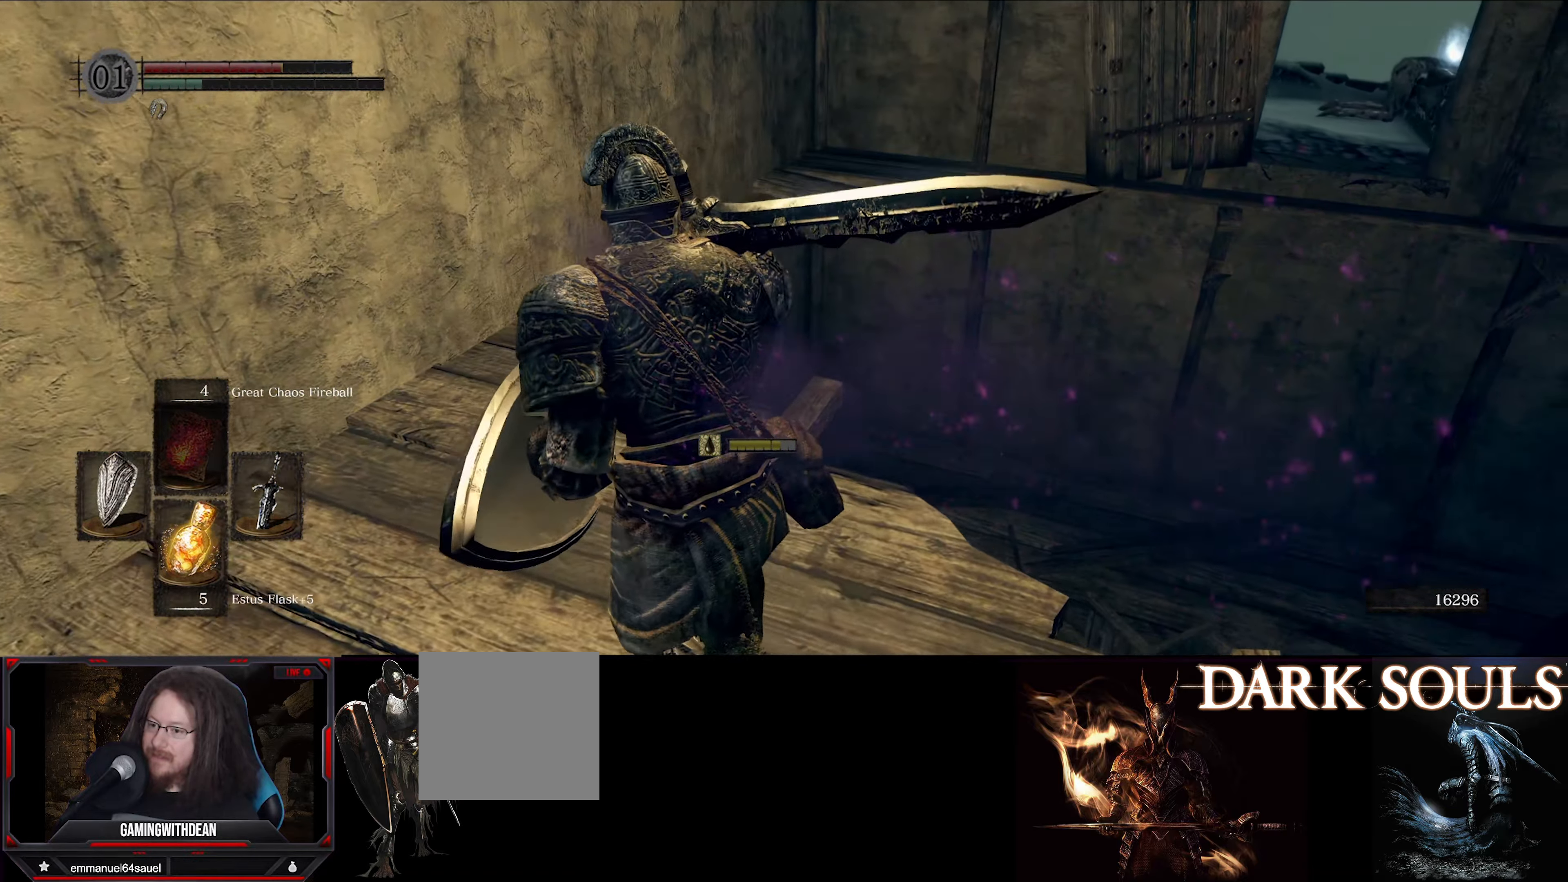
{"buttons": ["B"], "left_stick": "up", "right_stick": "center", "events": [[233, "right_stick", "center"], [350, "left_stick", "up"]]}
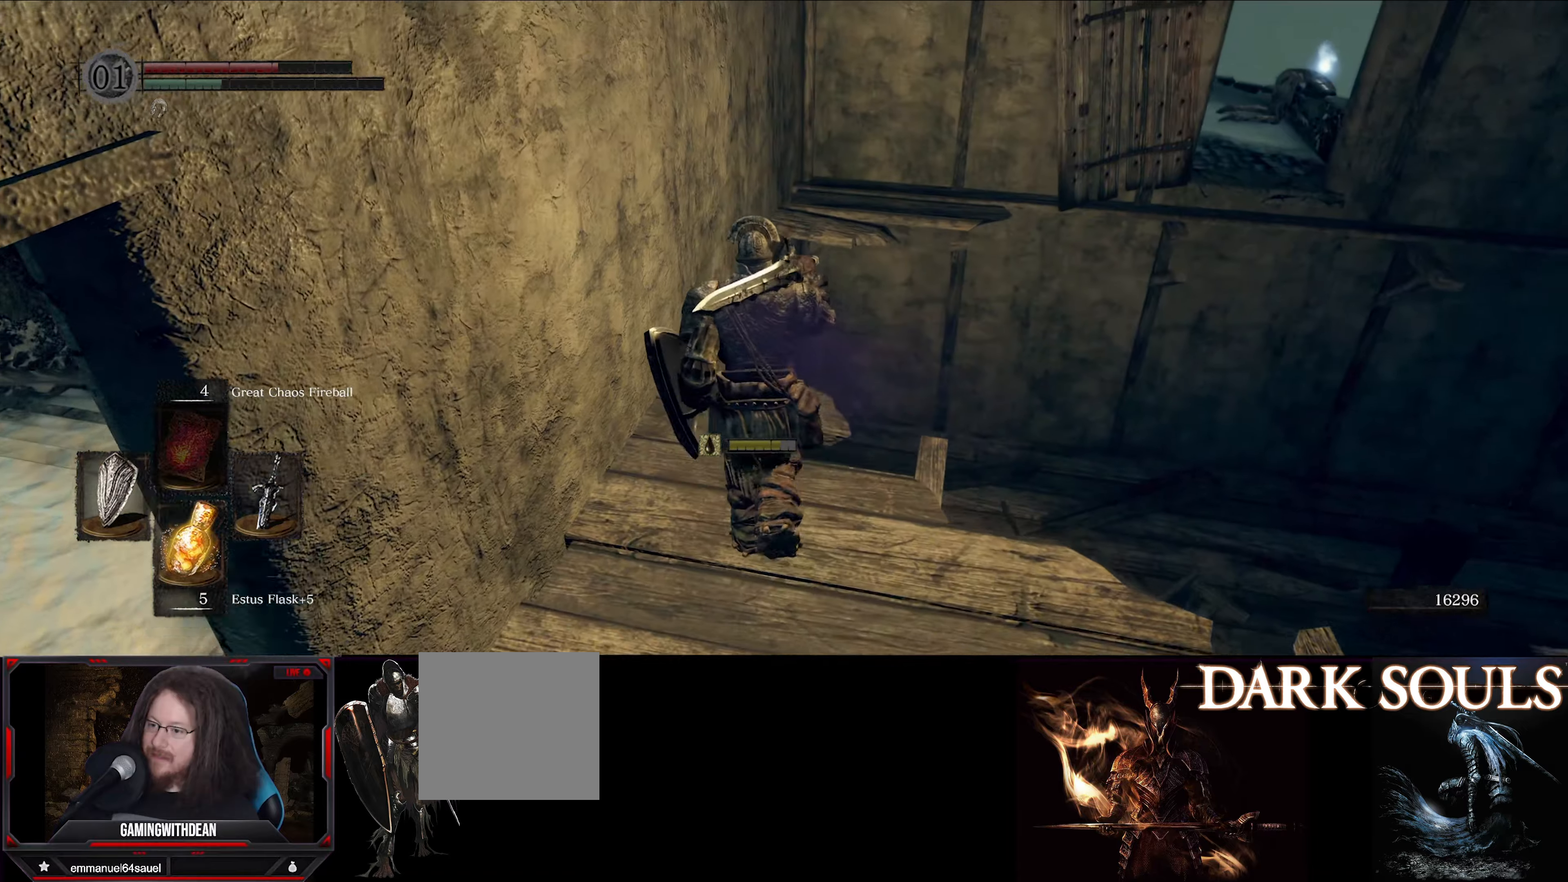
{"buttons": ["B"], "left_stick": "up", "right_stick": "center", "events": []}
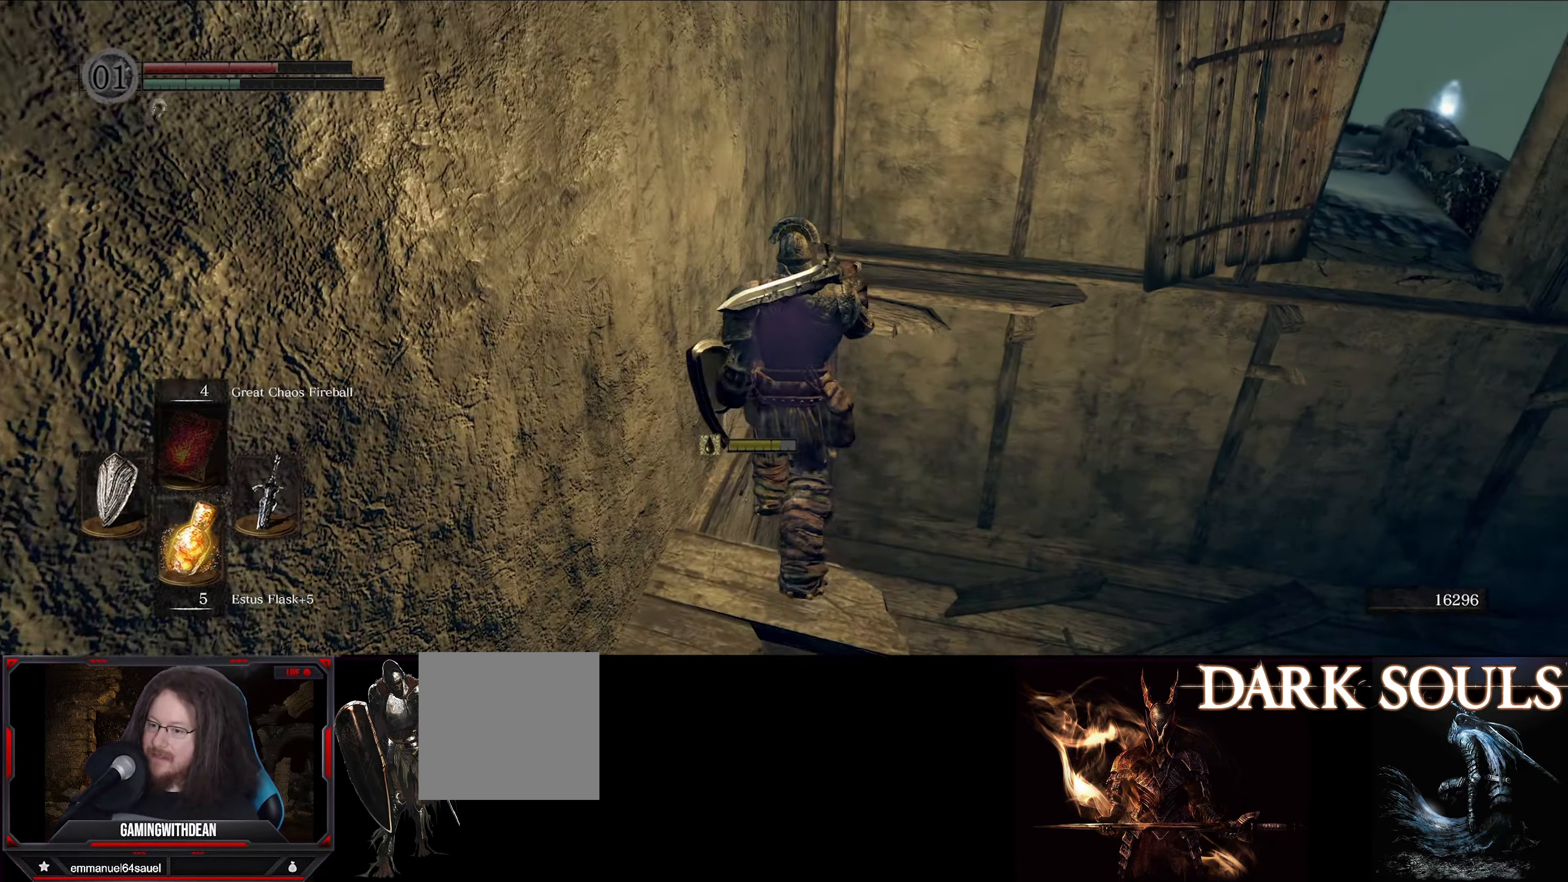
{"buttons": ["B"], "left_stick": "up-right", "right_stick": "up-right", "events": [[417, "left_stick", "up-right"], [450, "right_stick", "up-right"]]}
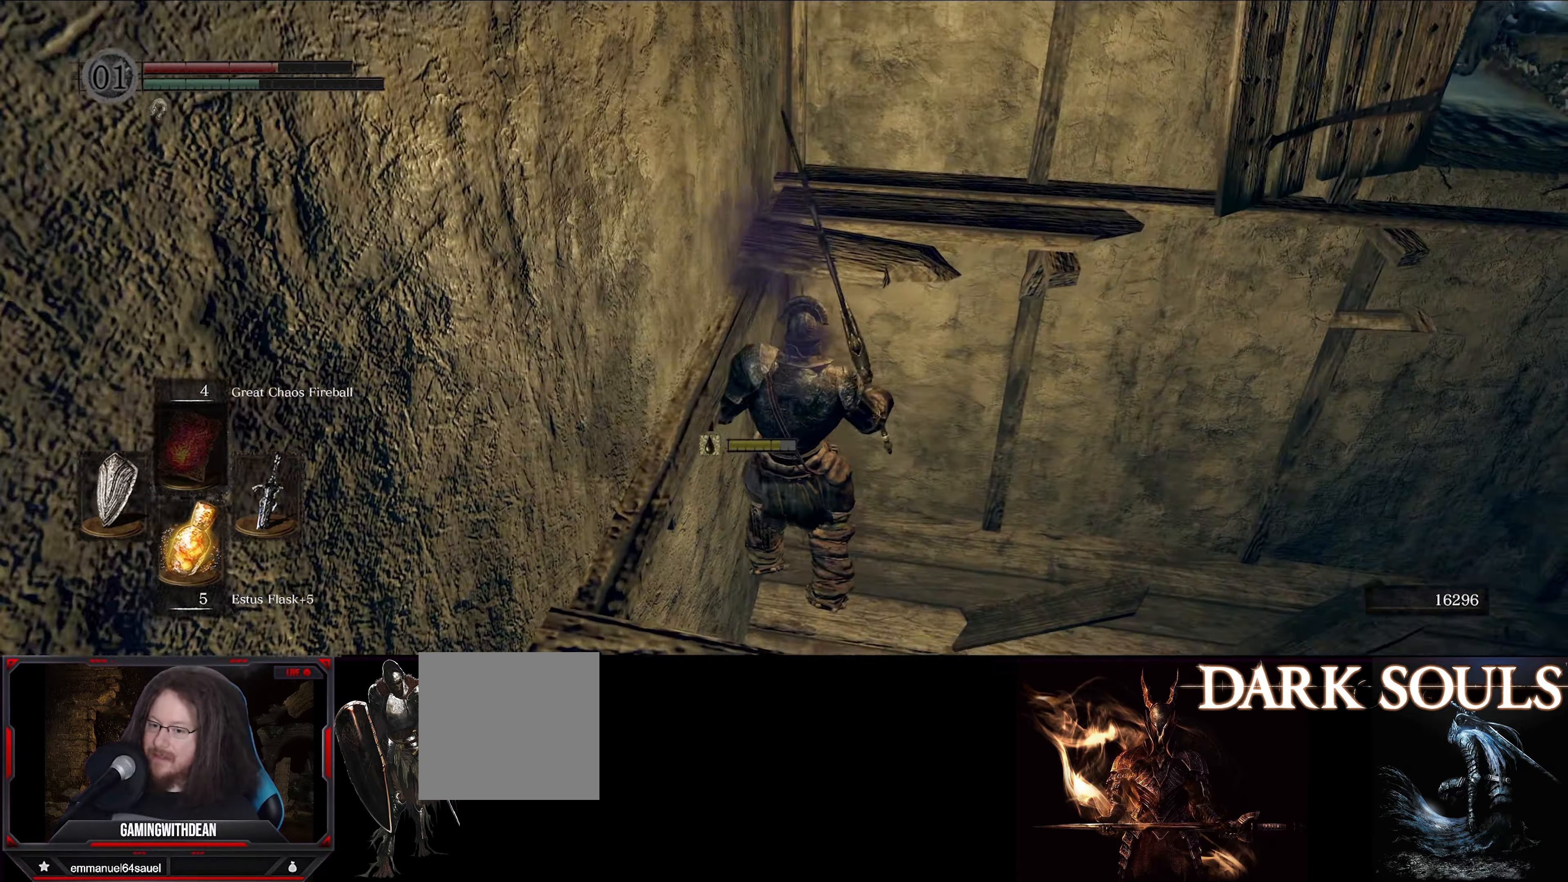
{"buttons": ["B"], "left_stick": "up-right", "right_stick": "up-right", "events": [[334, "right_stick", "up"], [434, "right_stick", "up-right"]]}
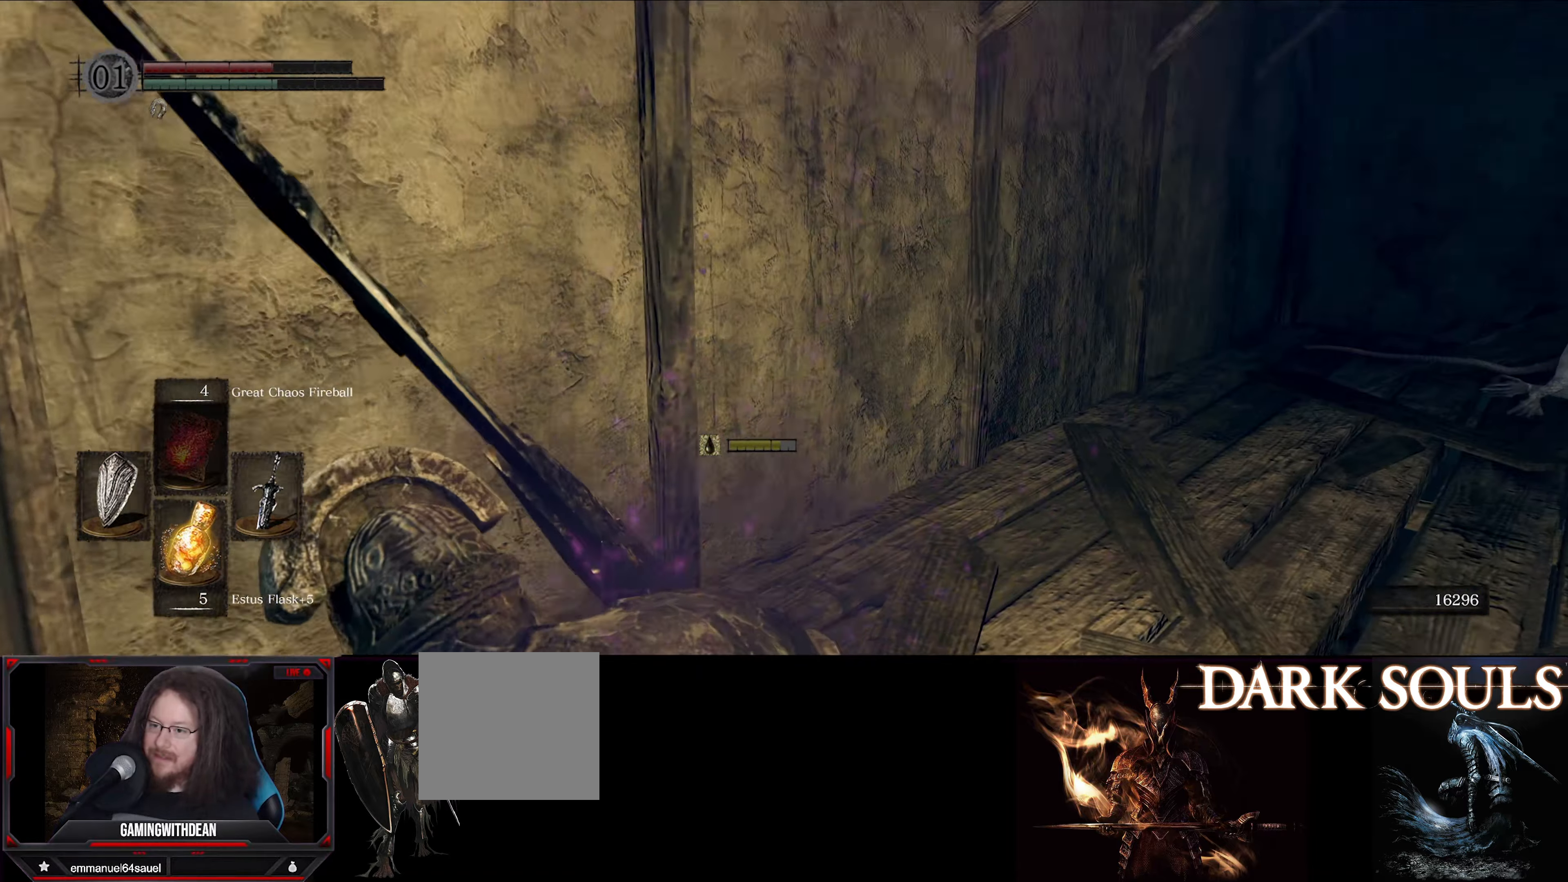
{"buttons": ["B"], "left_stick": "up-right", "right_stick": "down-right", "events": [[167, "right_stick", "right"], [384, "right_stick", "down-right"]]}